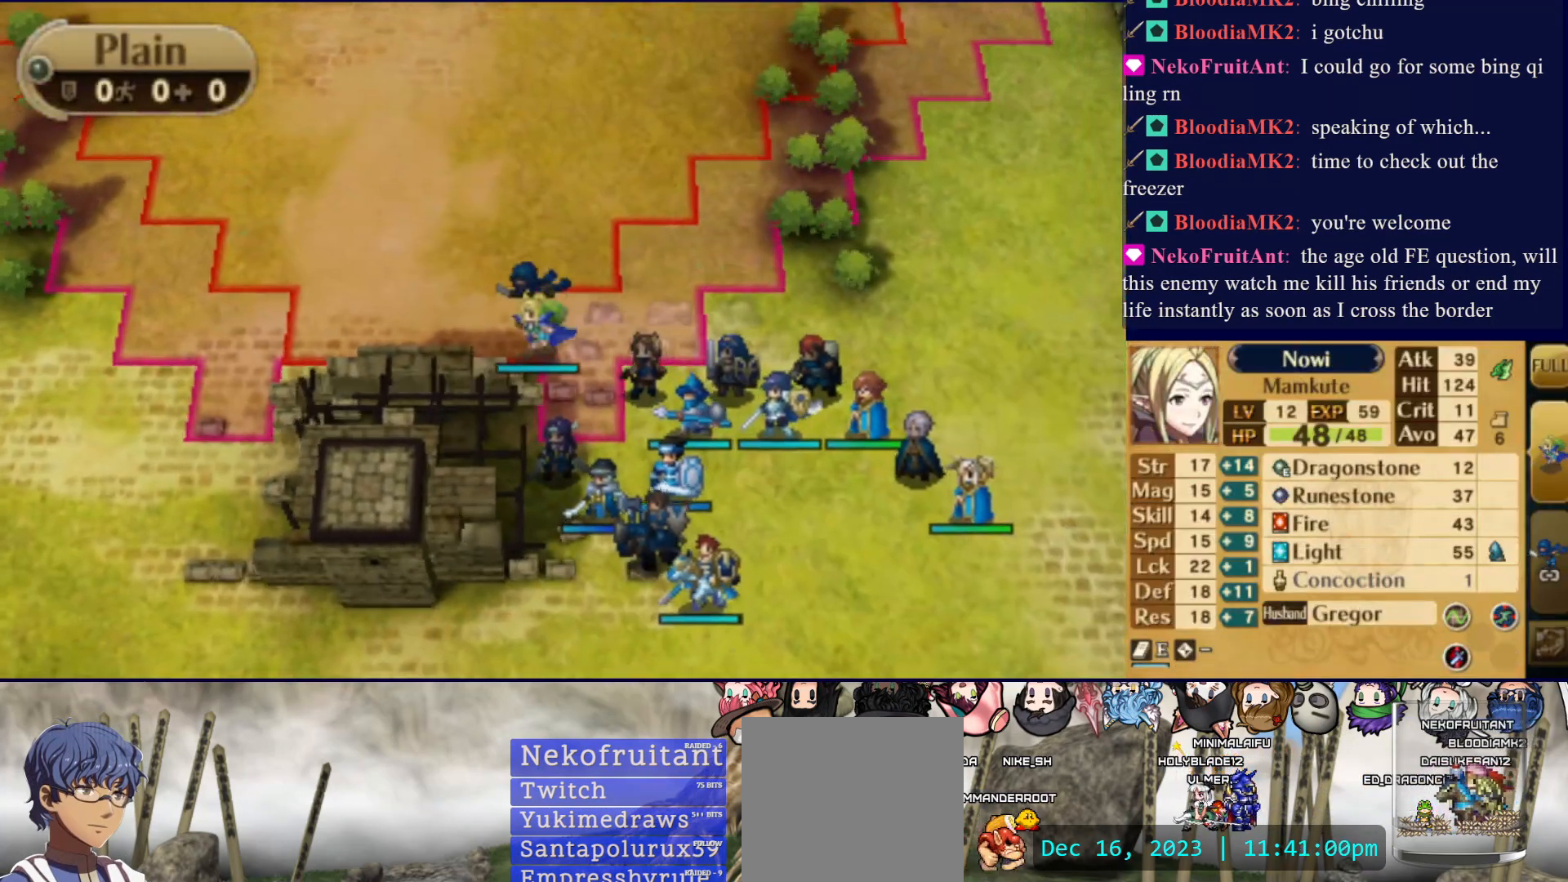
Gameplay with a controller (PlayStation layout); each line is a JSON object with the inputs held at the frame after it. "events" lists button and stick changes between this image and that frame as [ms after this image, input, new state], when the widget could be followed in between. Not read: L3 R3 left_stick right_stick.
{"buttons": [], "events": [[183, "CIRCLE", "up"], [267, "CIRCLE", "down"], [400, "CIRCLE", "up"]]}
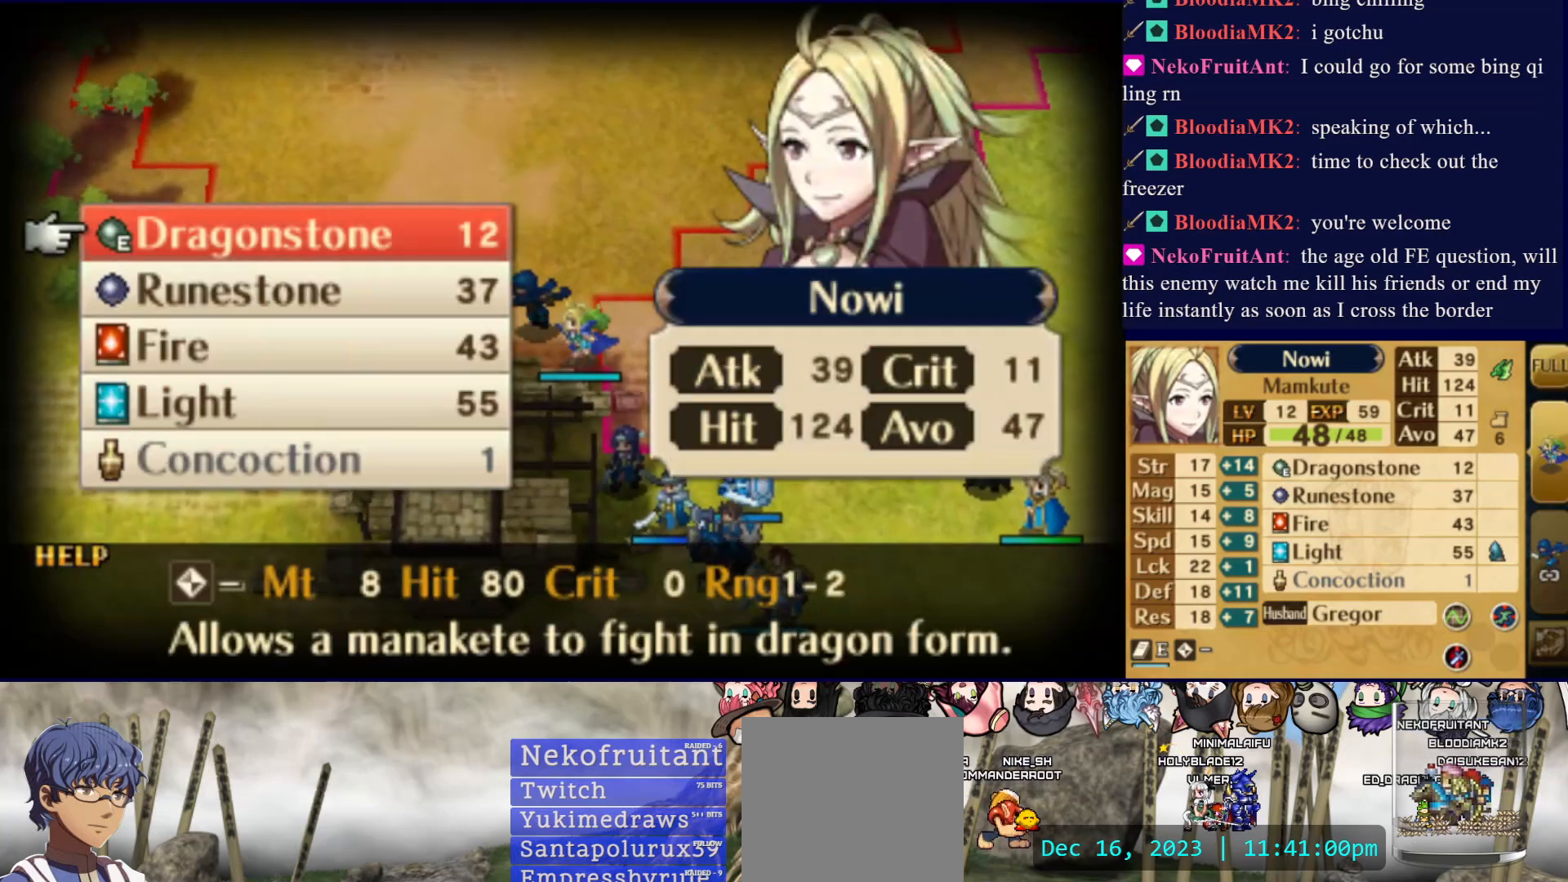
{"buttons": [], "events": [[117, "DPAD_DOWN", "down"], [217, "DPAD_DOWN", "up"], [283, "DPAD_DOWN", "down"], [383, "DPAD_DOWN", "up"]]}
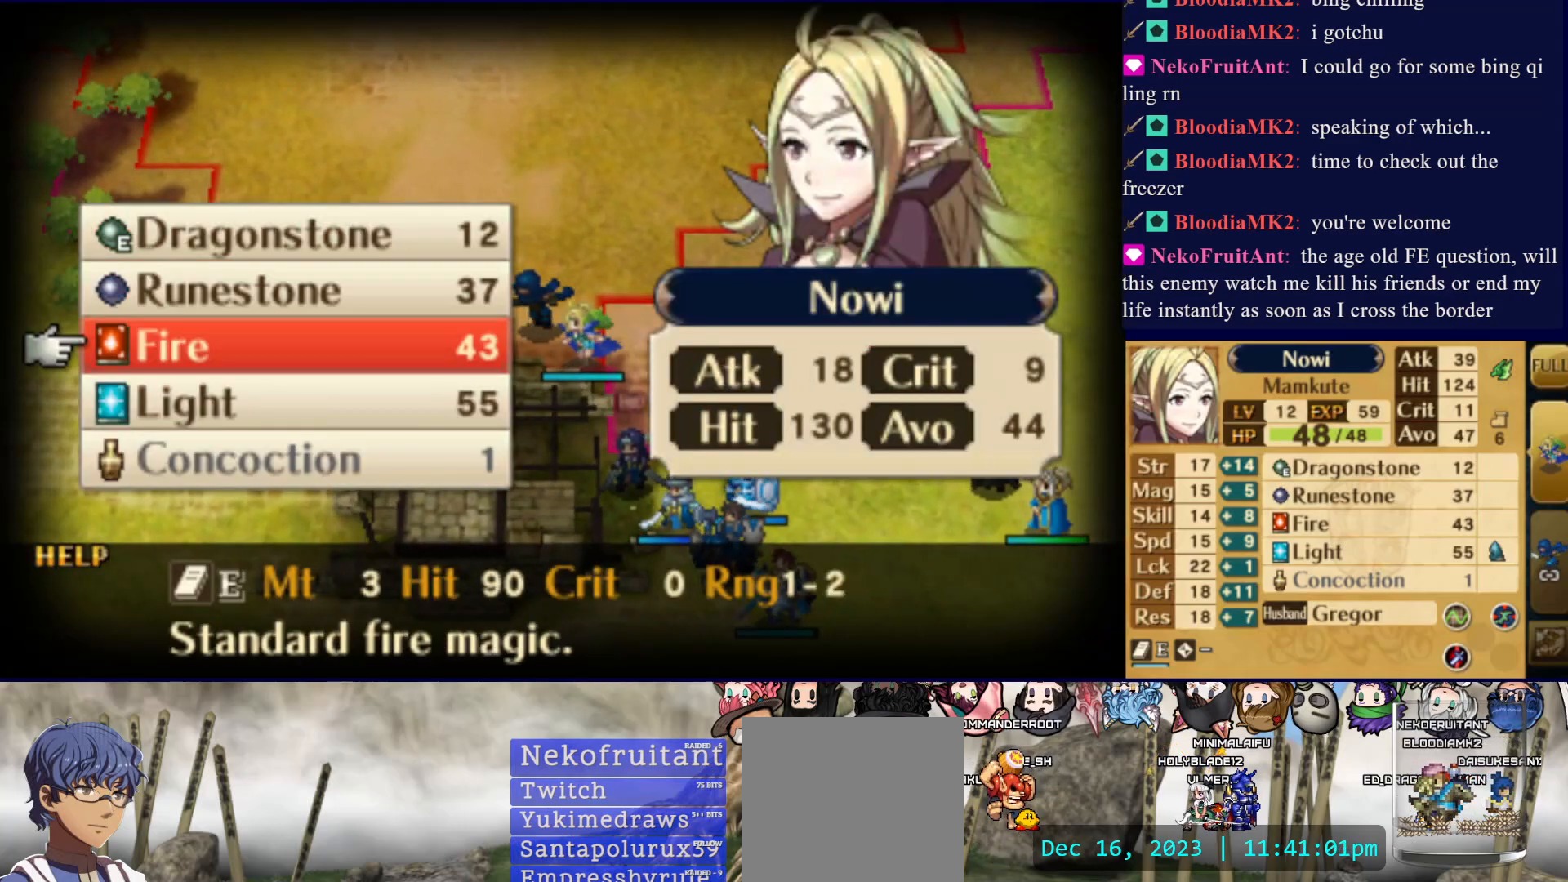
{"buttons": [], "events": [[17, "DPAD_UP", "down"], [117, "CIRCLE", "down"], [117, "DPAD_UP", "up"], [217, "CIRCLE", "up"], [283, "CIRCLE", "down"], [417, "CIRCLE", "up"]]}
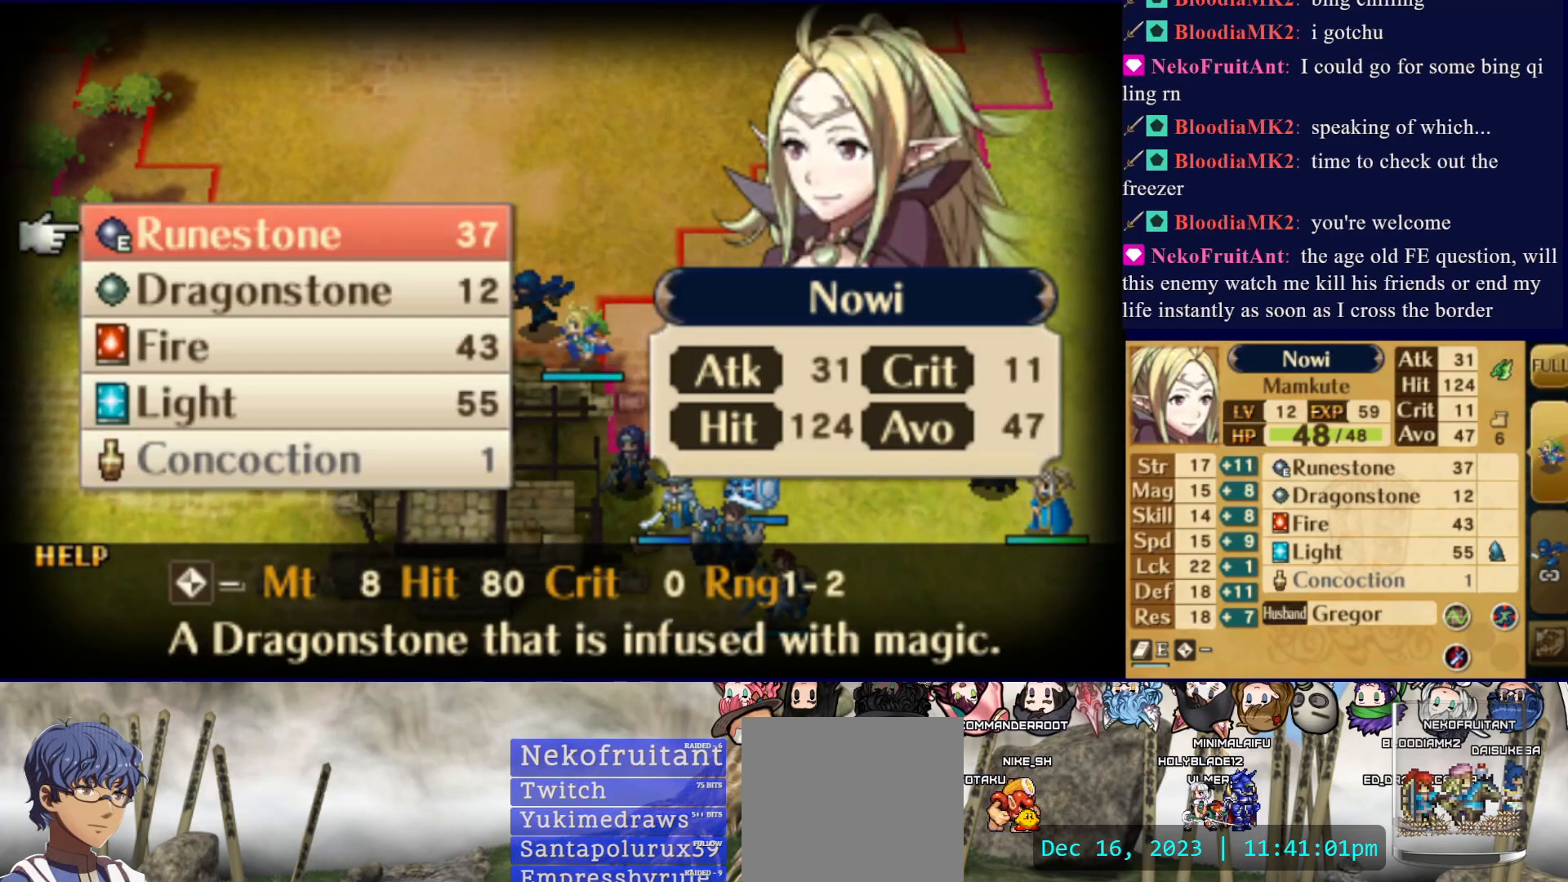
{"buttons": ["CIRCLE"], "events": [[17, "CROSS", "down"], [167, "CROSS", "up"], [267, "DPAD_UP", "down"], [383, "DPAD_UP", "up"], [417, "CIRCLE", "down"]]}
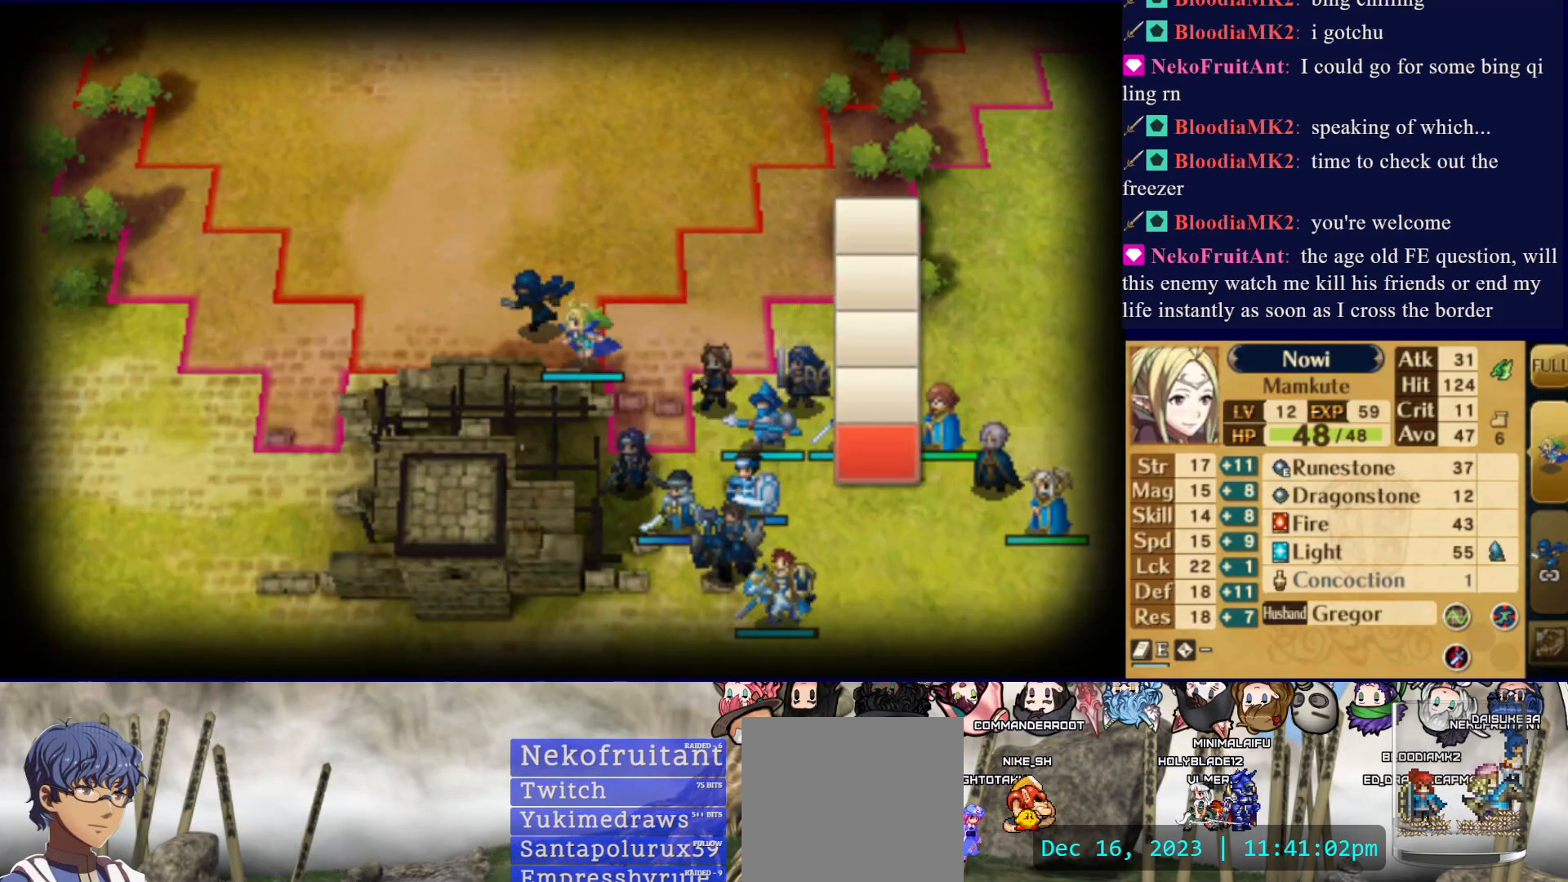
{"buttons": [], "events": [[67, "CIRCLE", "up"], [183, "DPAD_DOWN", "down"], [300, "DPAD_DOWN", "up"], [367, "DPAD_DOWN", "down"], [483, "DPAD_DOWN", "up"]]}
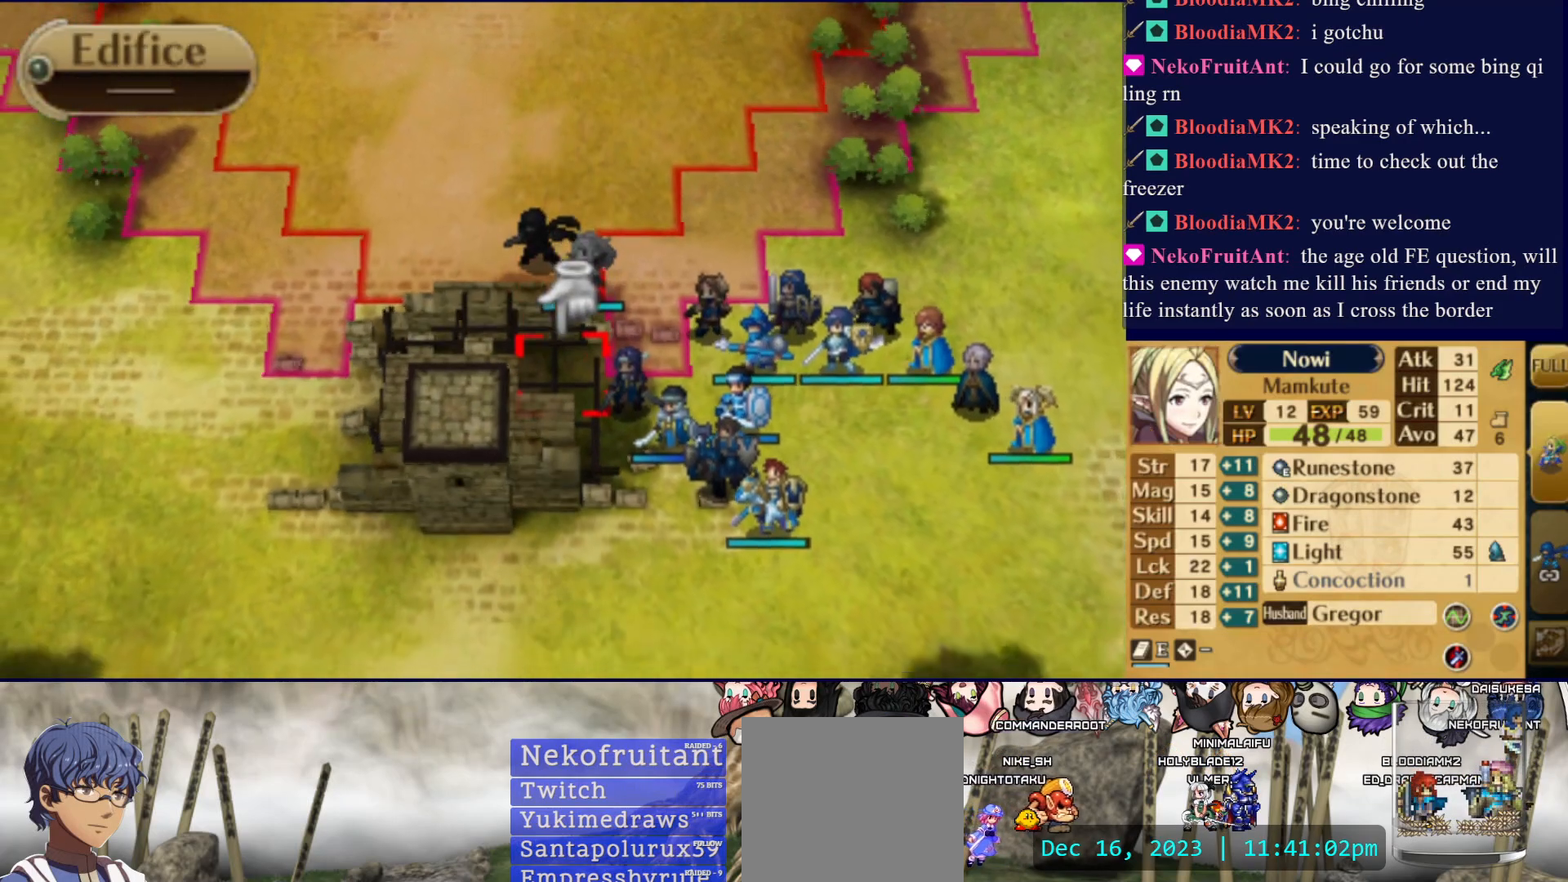
{"buttons": ["DPAD_DOWN"], "events": [[100, "DPAD_RIGHT", "down"], [233, "DPAD_RIGHT", "up"], [317, "DPAD_RIGHT", "down"], [350, "DPAD_RIGHT", "up"], [433, "DPAD_DOWN", "down"]]}
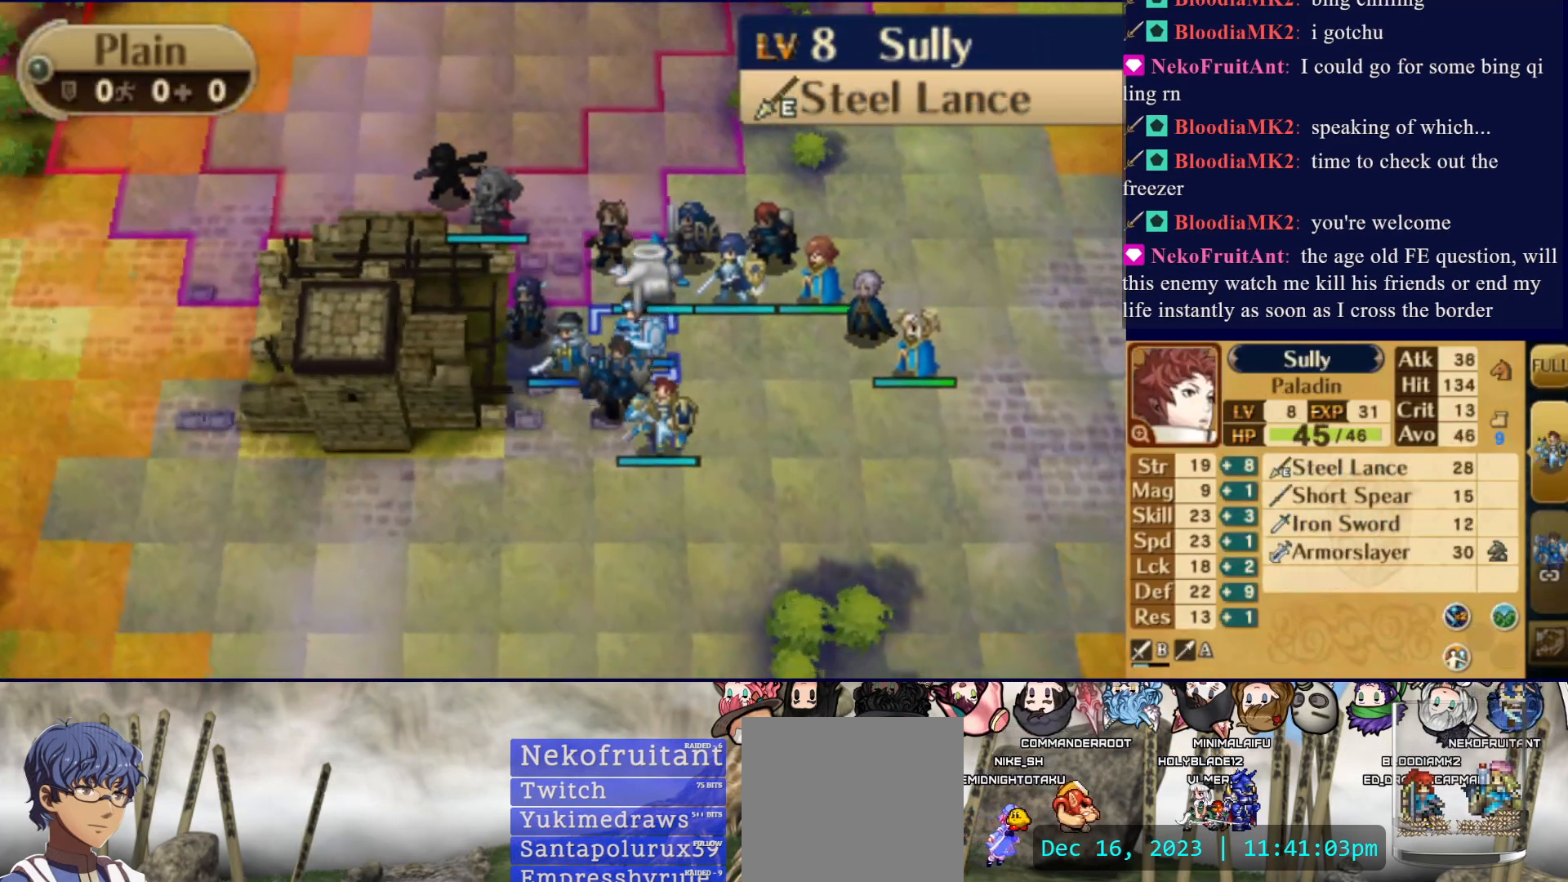
{"buttons": ["DPAD_LEFT"], "events": [[17, "DPAD_DOWN", "up"], [300, "CIRCLE", "down"], [433, "DPAD_LEFT", "down"], [450, "CIRCLE", "up"]]}
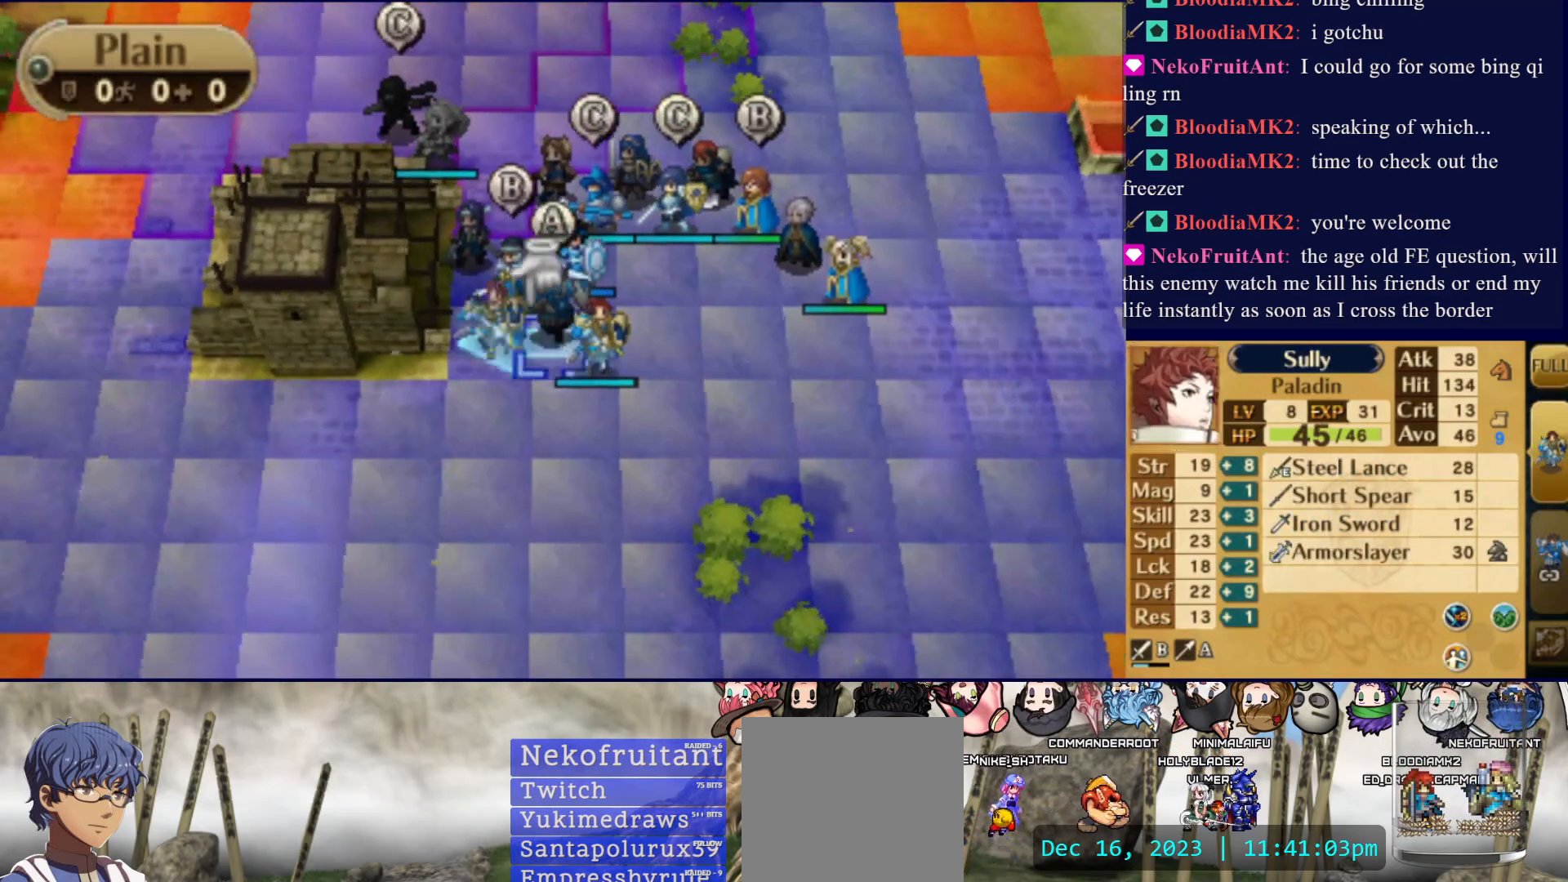
{"buttons": [], "events": [[17, "DPAD_LEFT", "up"], [133, "DPAD_UP", "down"], [200, "DPAD_UP", "up"], [267, "DPAD_UP", "down"], [350, "DPAD_UP", "up"], [400, "DPAD_UP", "down"], [483, "DPAD_UP", "up"]]}
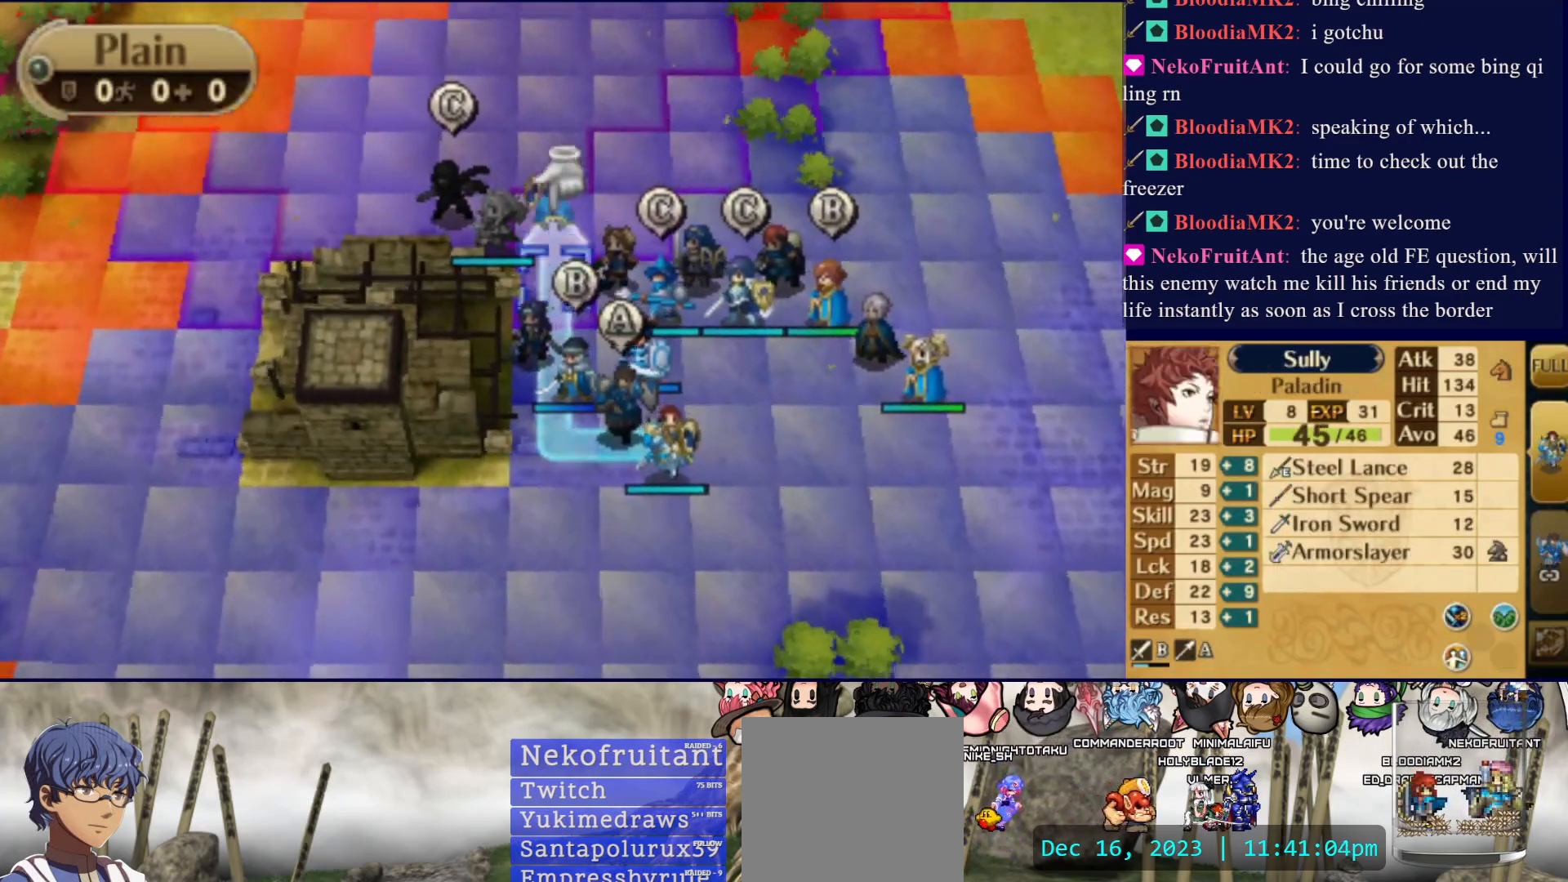
{"buttons": ["CIRCLE"], "events": [[233, "CIRCLE", "down"]]}
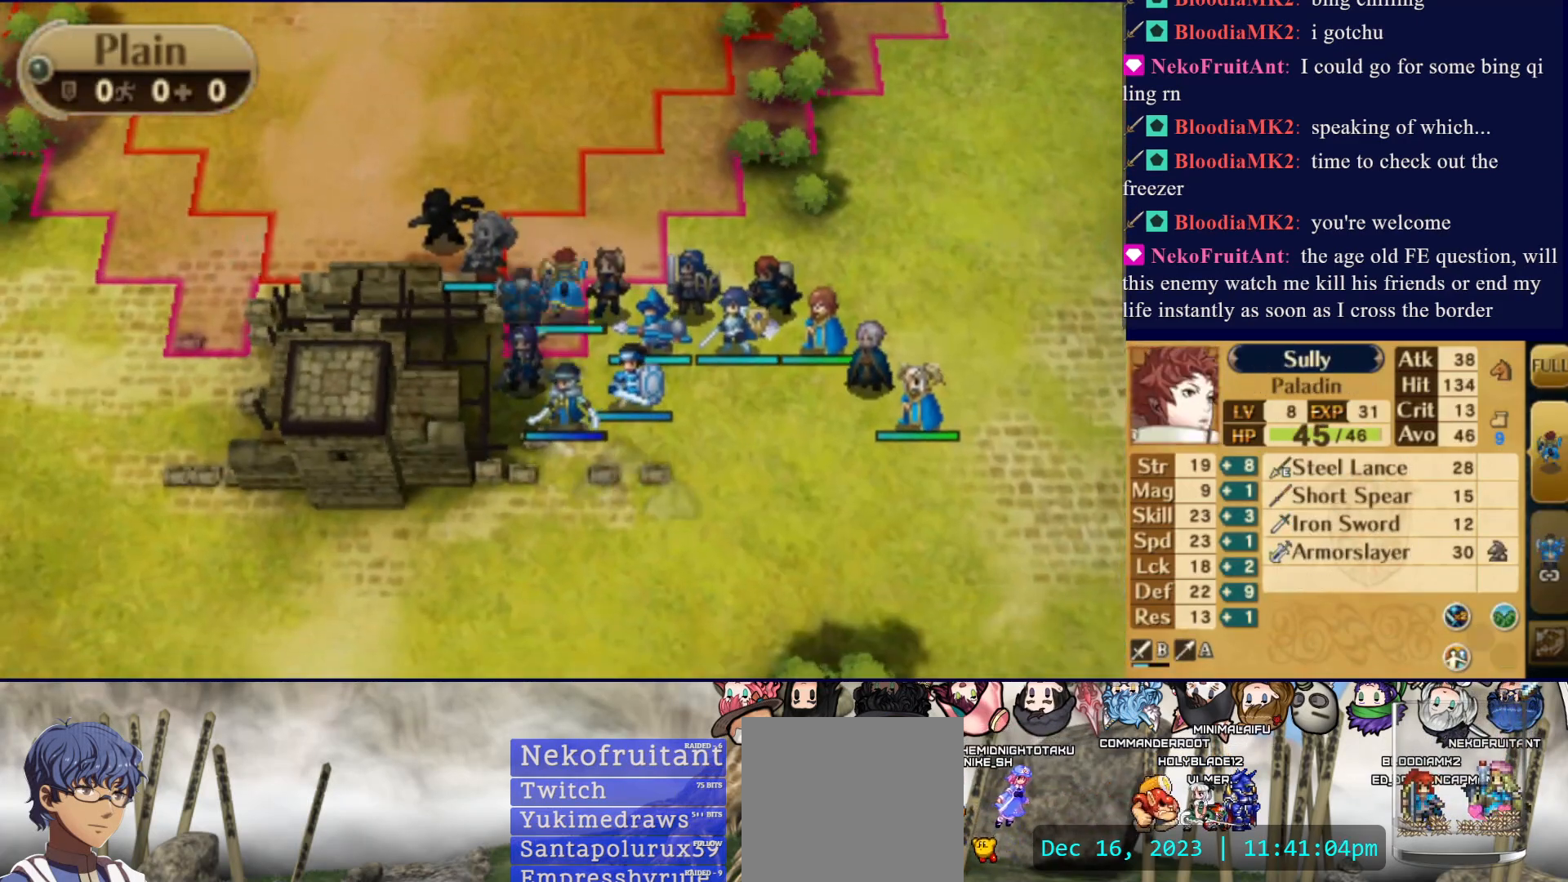
{"buttons": [], "events": [[100, "CIRCLE", "up"], [183, "DPAD_DOWN", "down"], [500, "DPAD_DOWN", "up"]]}
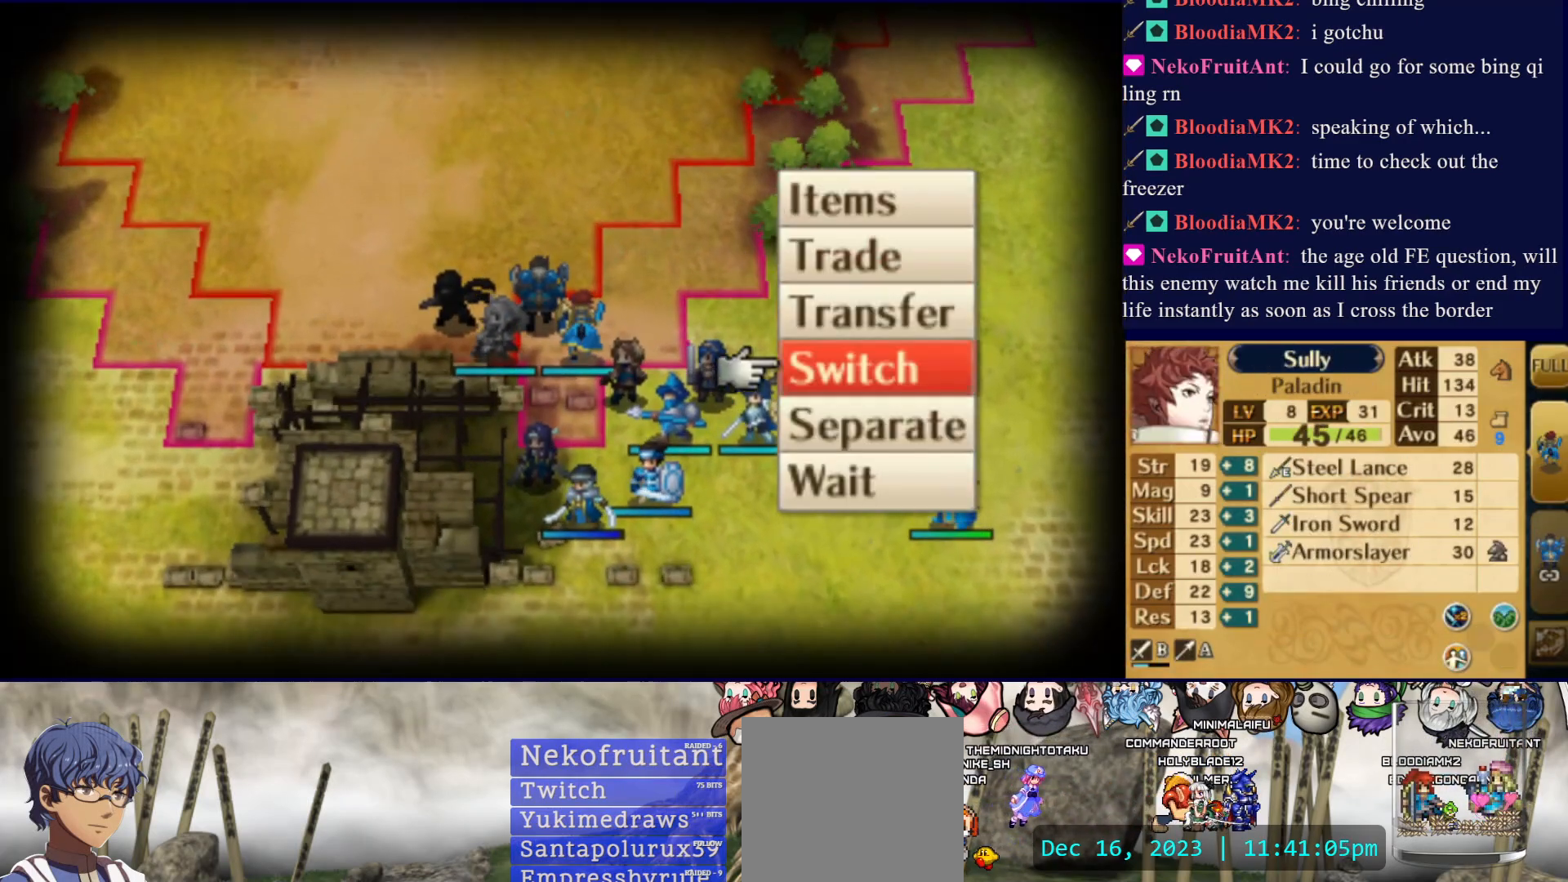
{"buttons": ["CIRCLE"], "events": [[350, "DPAD_UP", "down"], [433, "DPAD_UP", "up"], [450, "CIRCLE", "down"]]}
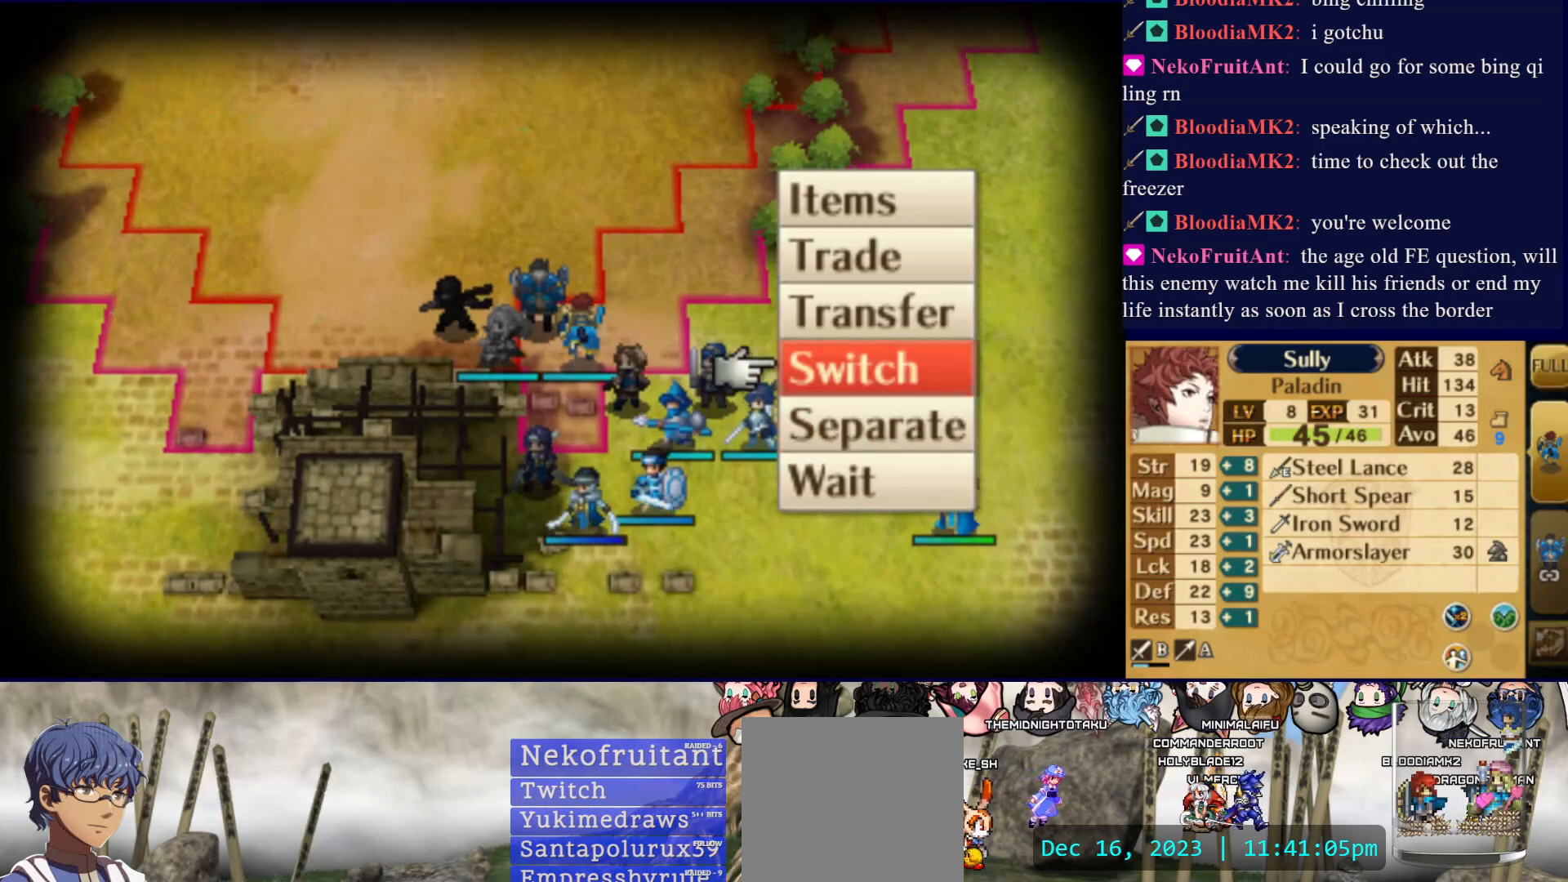
{"buttons": [], "events": [[100, "CIRCLE", "up"], [250, "CIRCLE", "down"], [400, "CIRCLE", "up"]]}
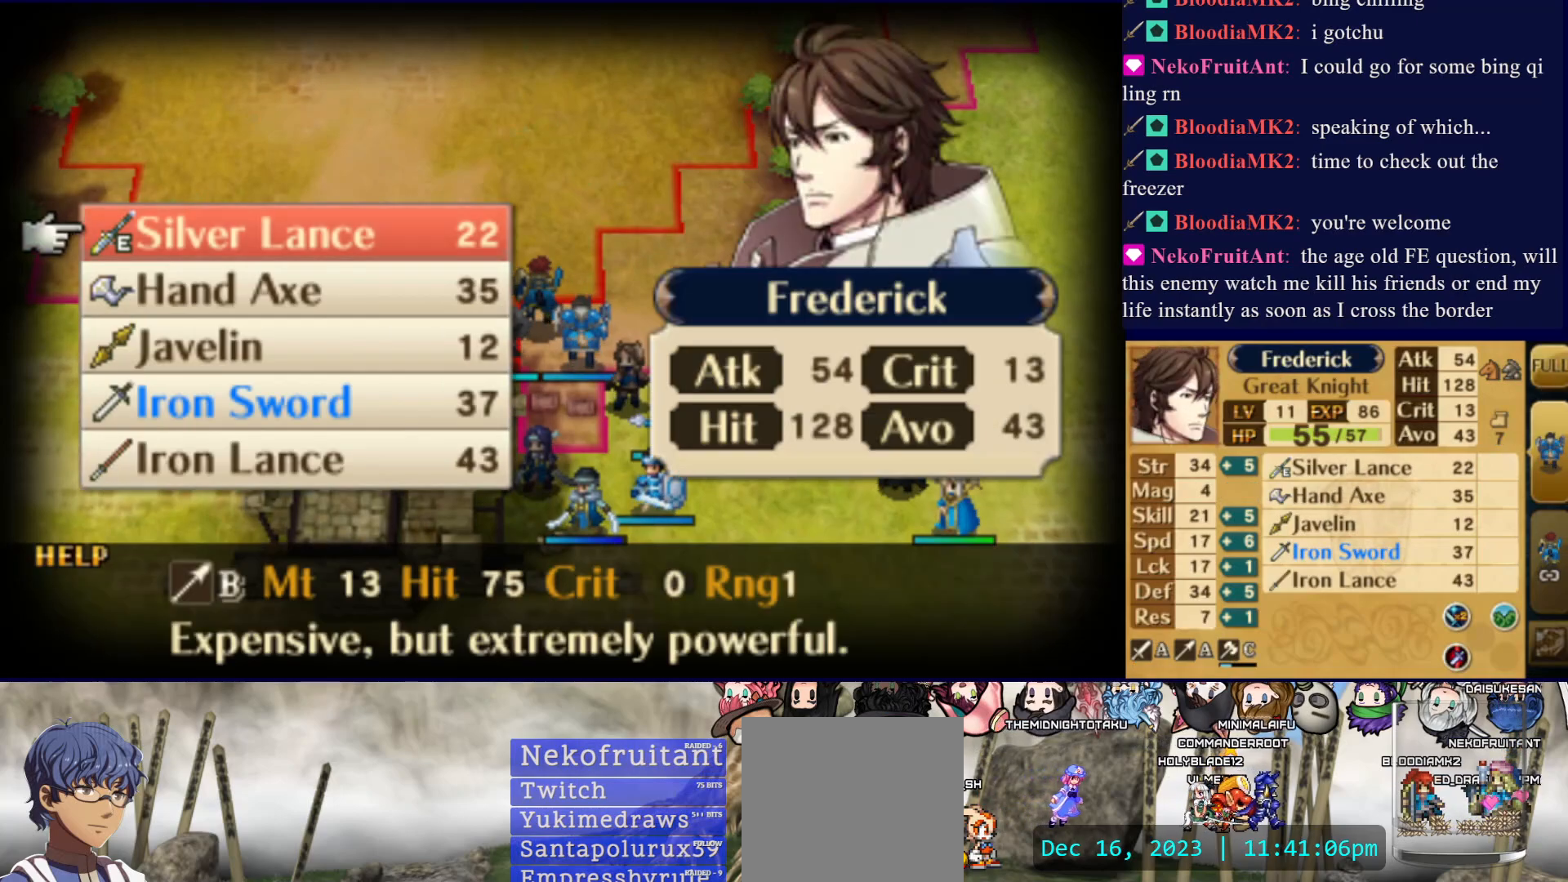
{"buttons": [], "events": []}
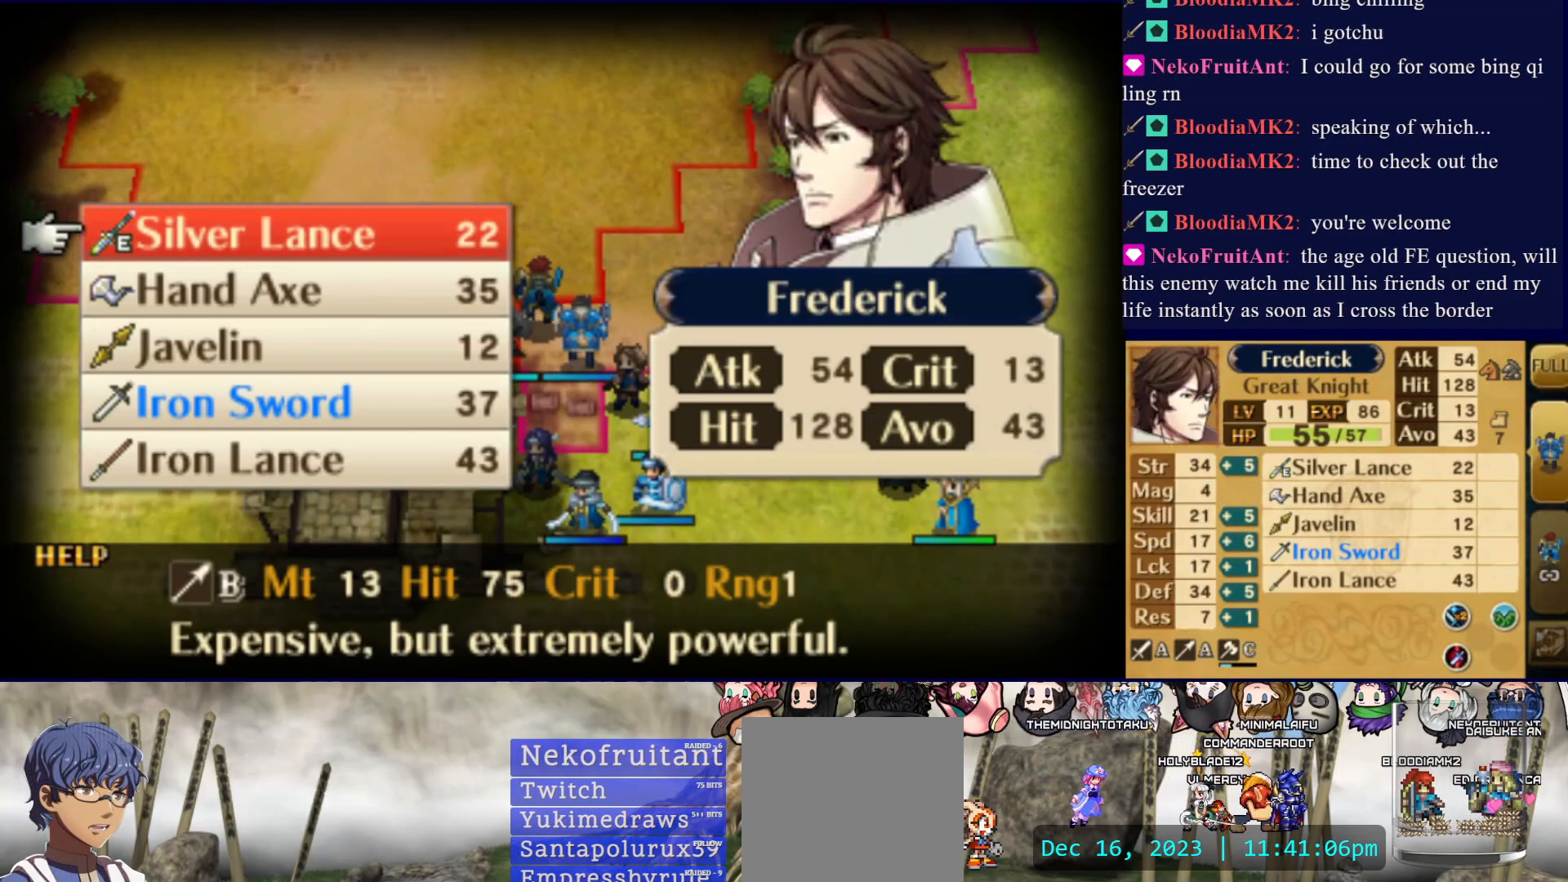
{"buttons": ["CROSS"], "events": [[433, "CROSS", "down"]]}
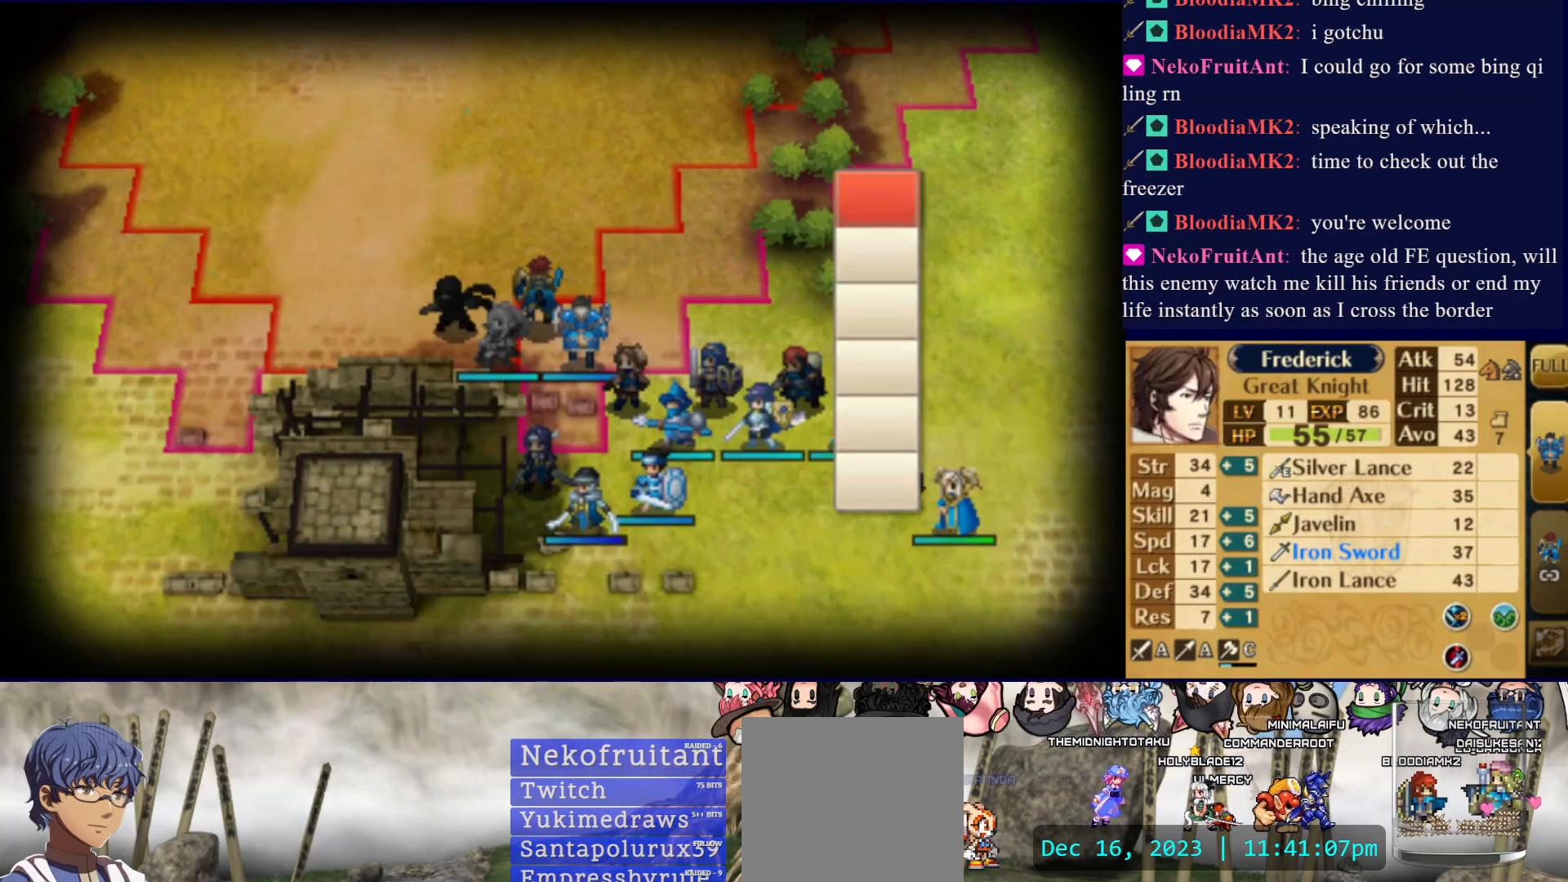
{"buttons": ["CIRCLE"], "events": [[100, "CROSS", "up"], [250, "DPAD_UP", "down"], [350, "DPAD_UP", "up"], [433, "CIRCLE", "down"]]}
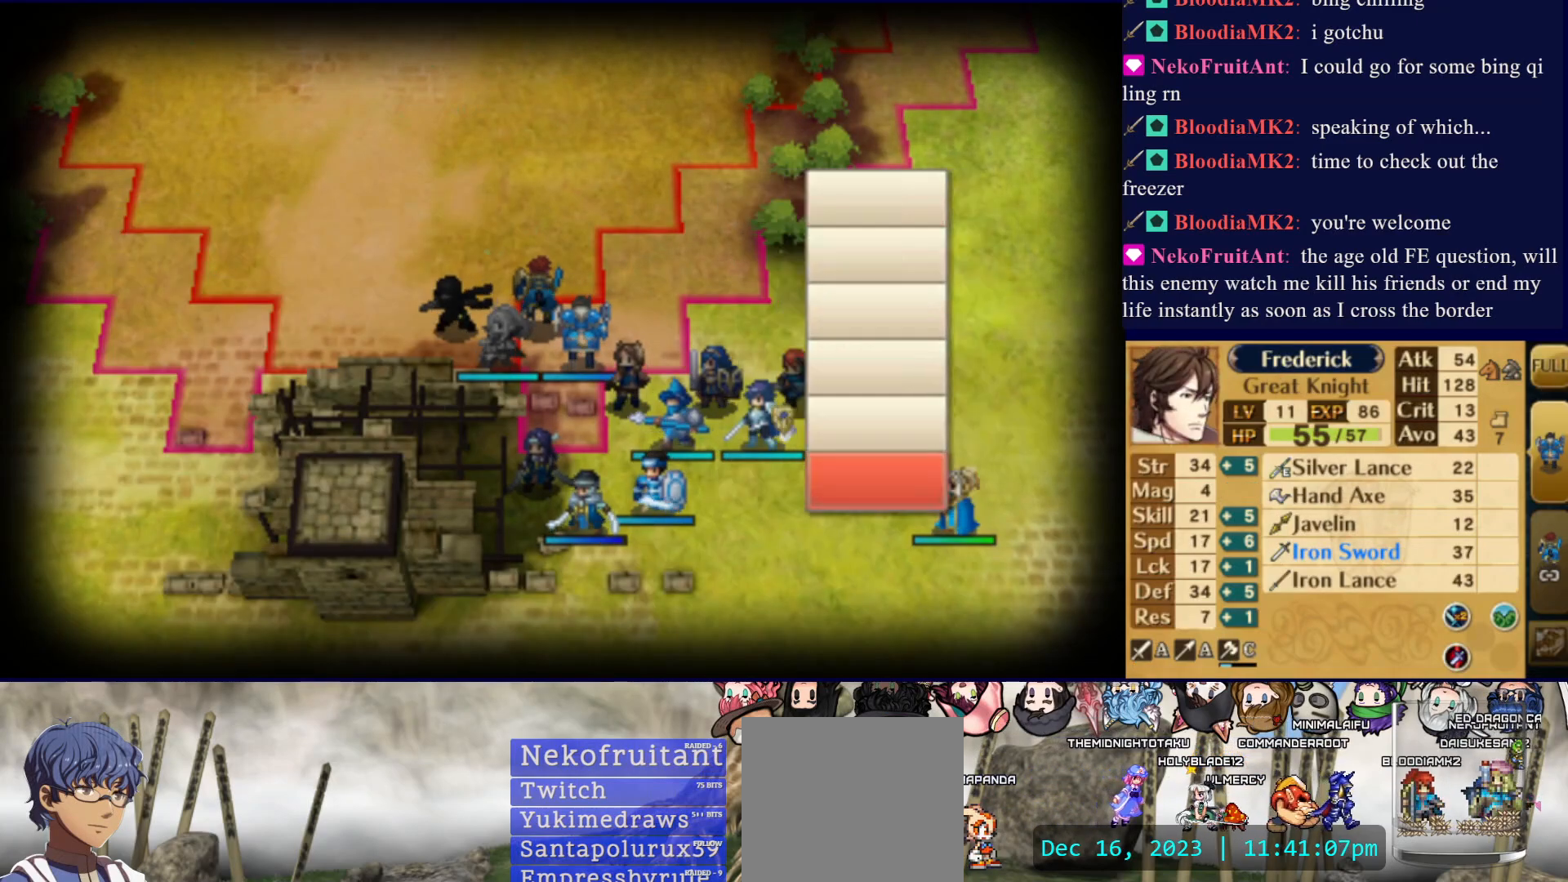
{"buttons": ["DPAD_DOWN"], "events": [[67, "CIRCLE", "up"], [217, "DPAD_RIGHT", "down"], [333, "DPAD_RIGHT", "up"], [467, "DPAD_DOWN", "down"]]}
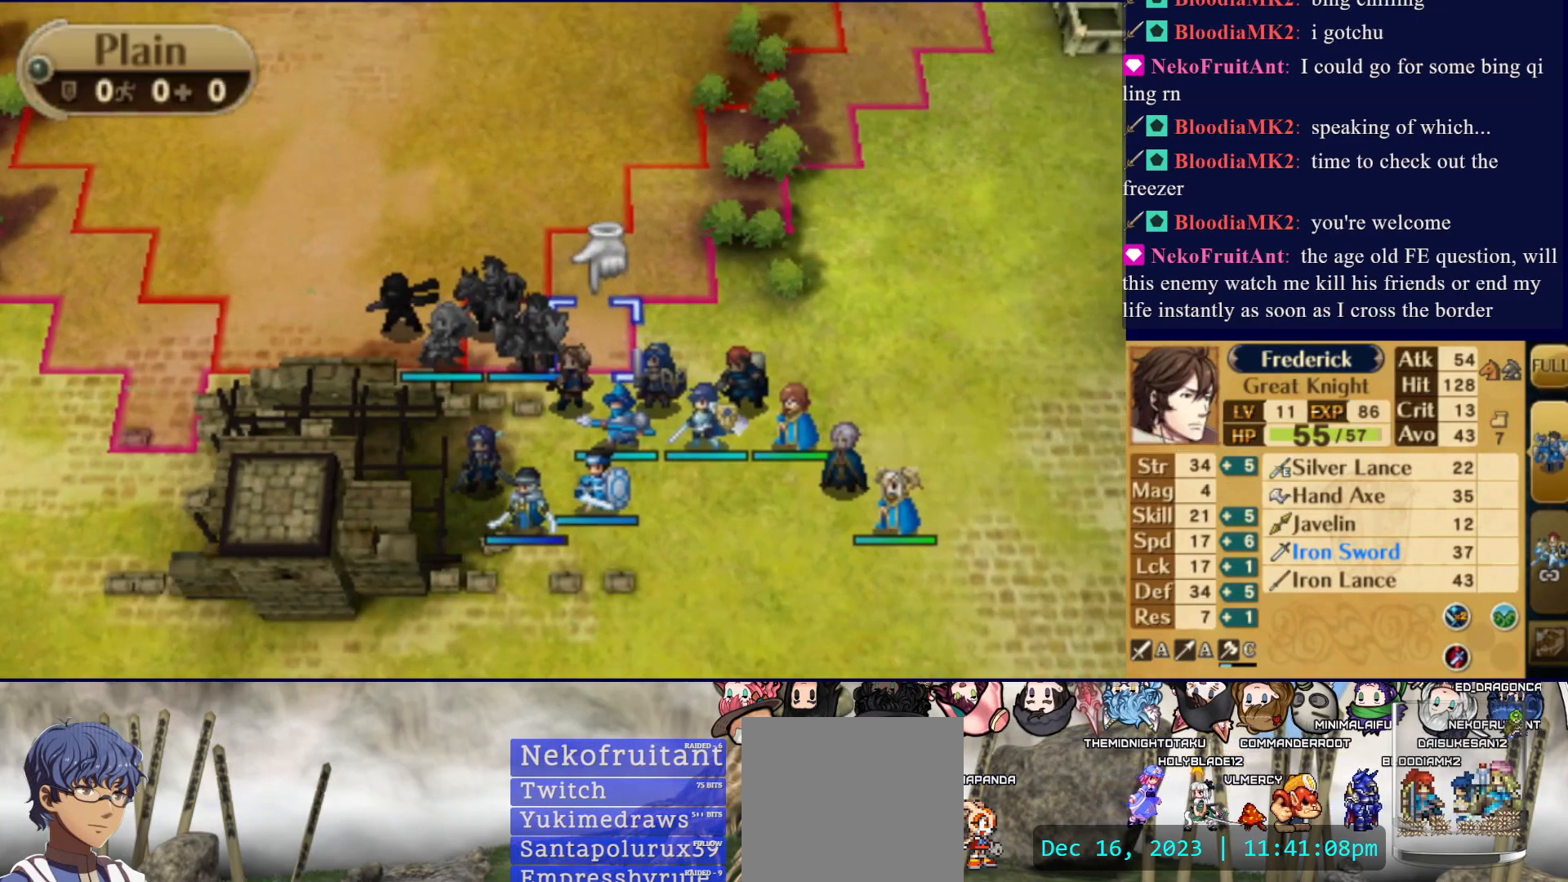
{"buttons": ["DPAD_LEFT"], "events": [[50, "DPAD_DOWN", "up"], [150, "CIRCLE", "down"], [267, "DPAD_UP", "down"], [317, "CIRCLE", "up"], [383, "DPAD_UP", "up"], [450, "DPAD_LEFT", "down"]]}
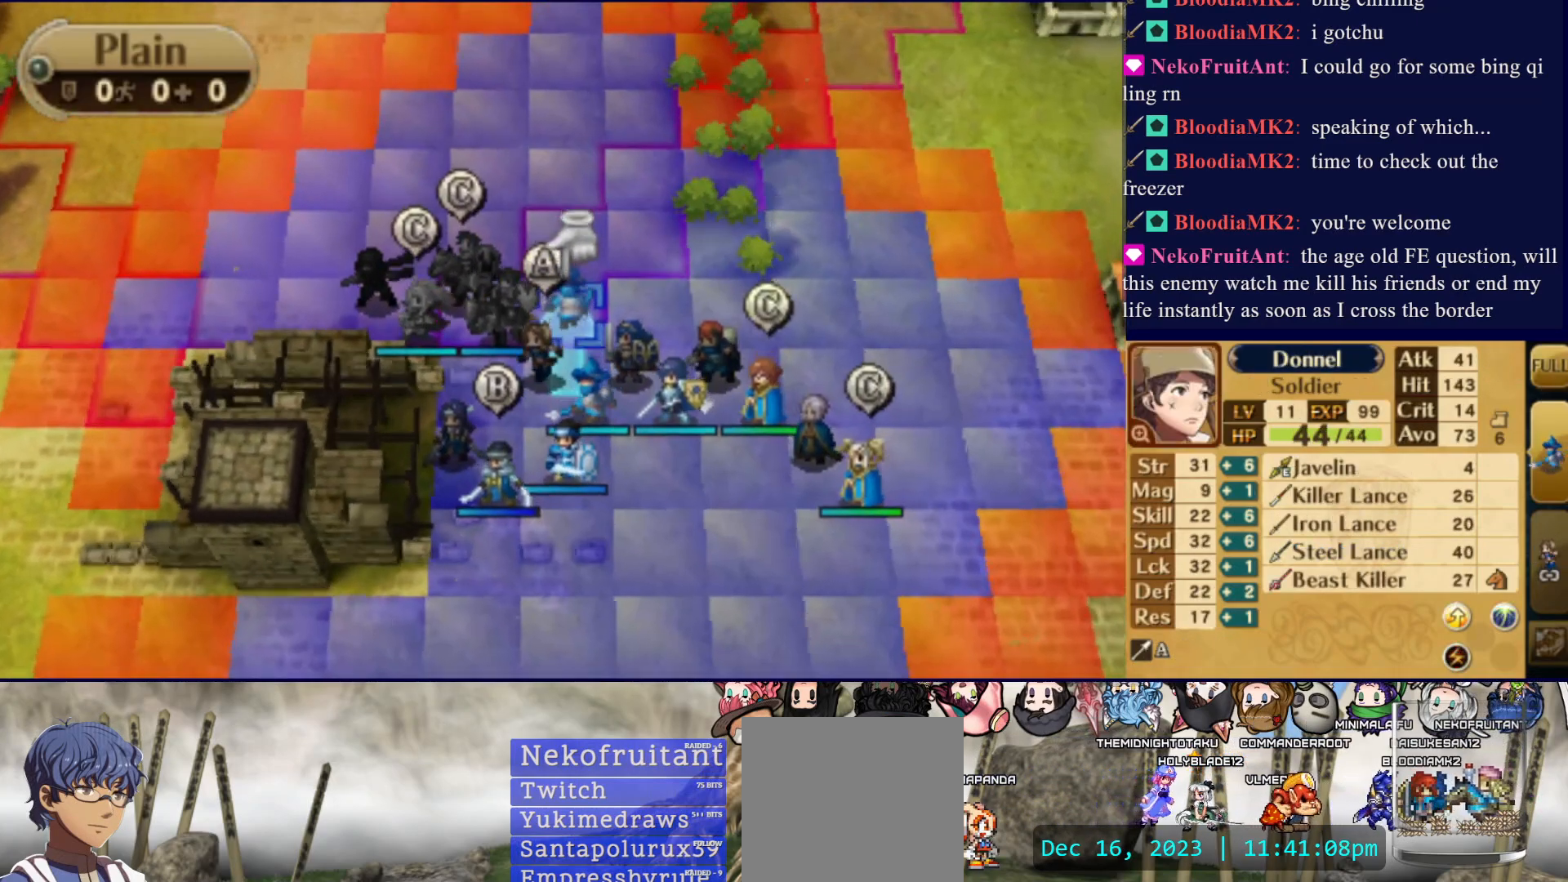
{"buttons": ["CIRCLE"], "events": [[400, "DPAD_LEFT", "up"], [500, "CIRCLE", "down"]]}
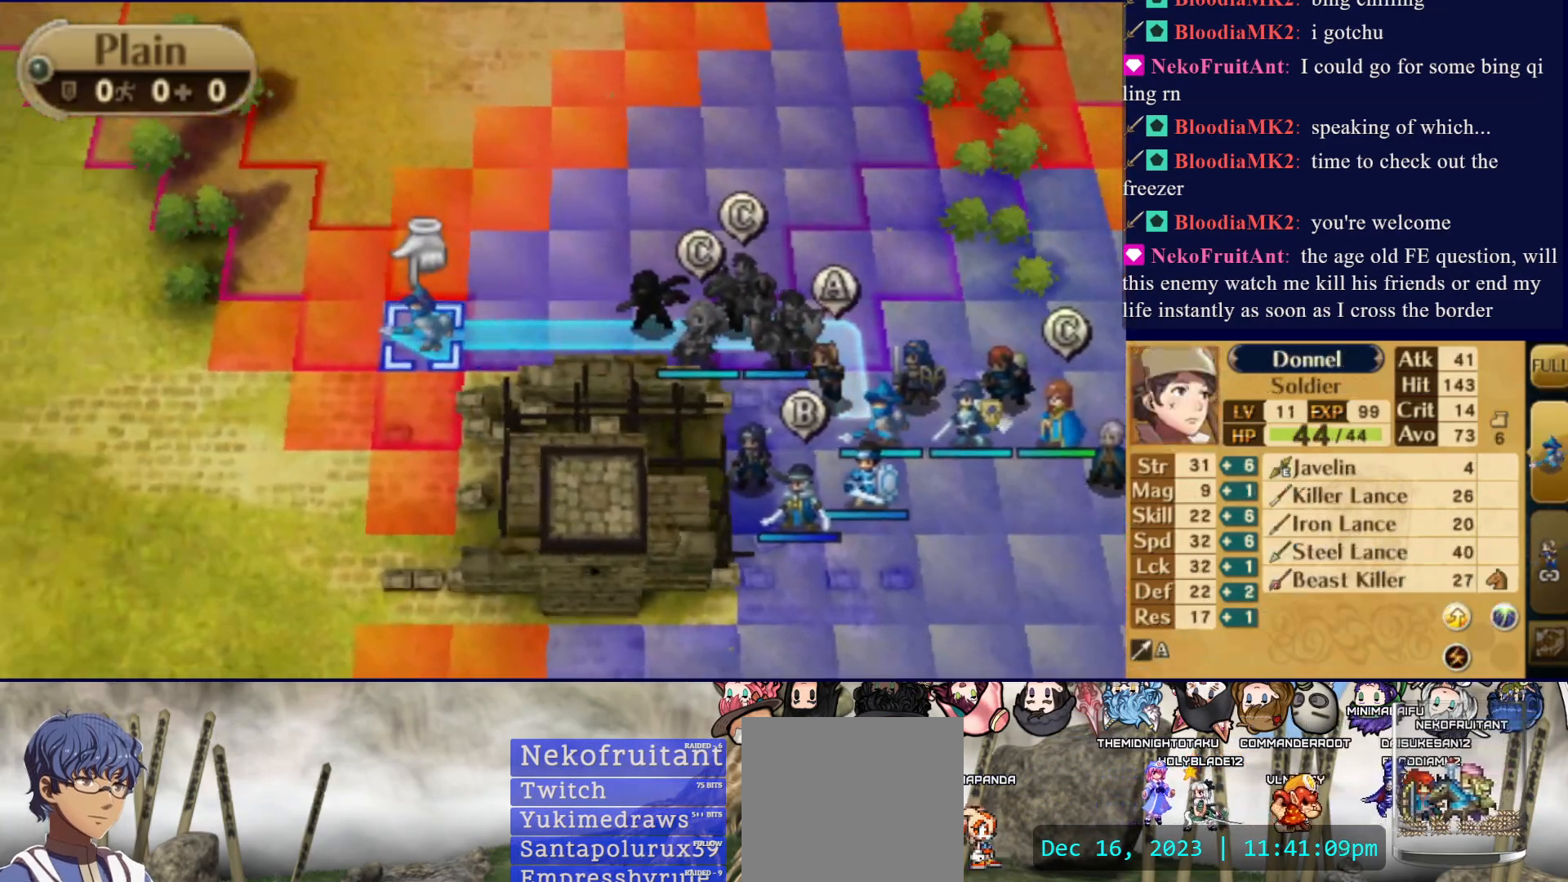
{"buttons": ["CIRCLE"], "events": []}
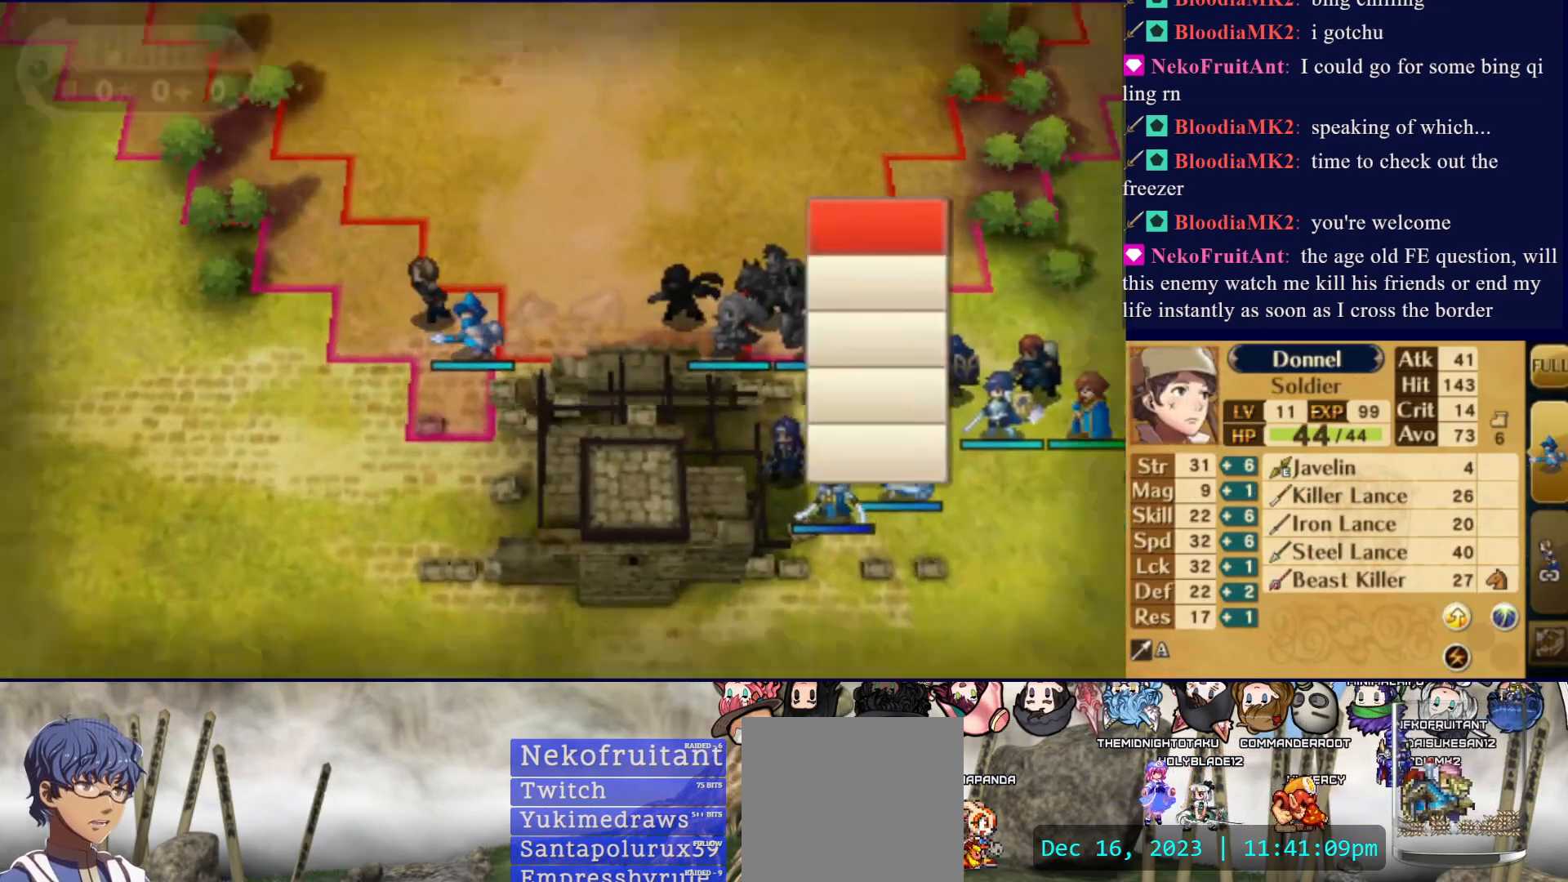
{"buttons": [], "events": [[50, "CIRCLE", "up"], [200, "CIRCLE", "down"], [367, "CIRCLE", "up"]]}
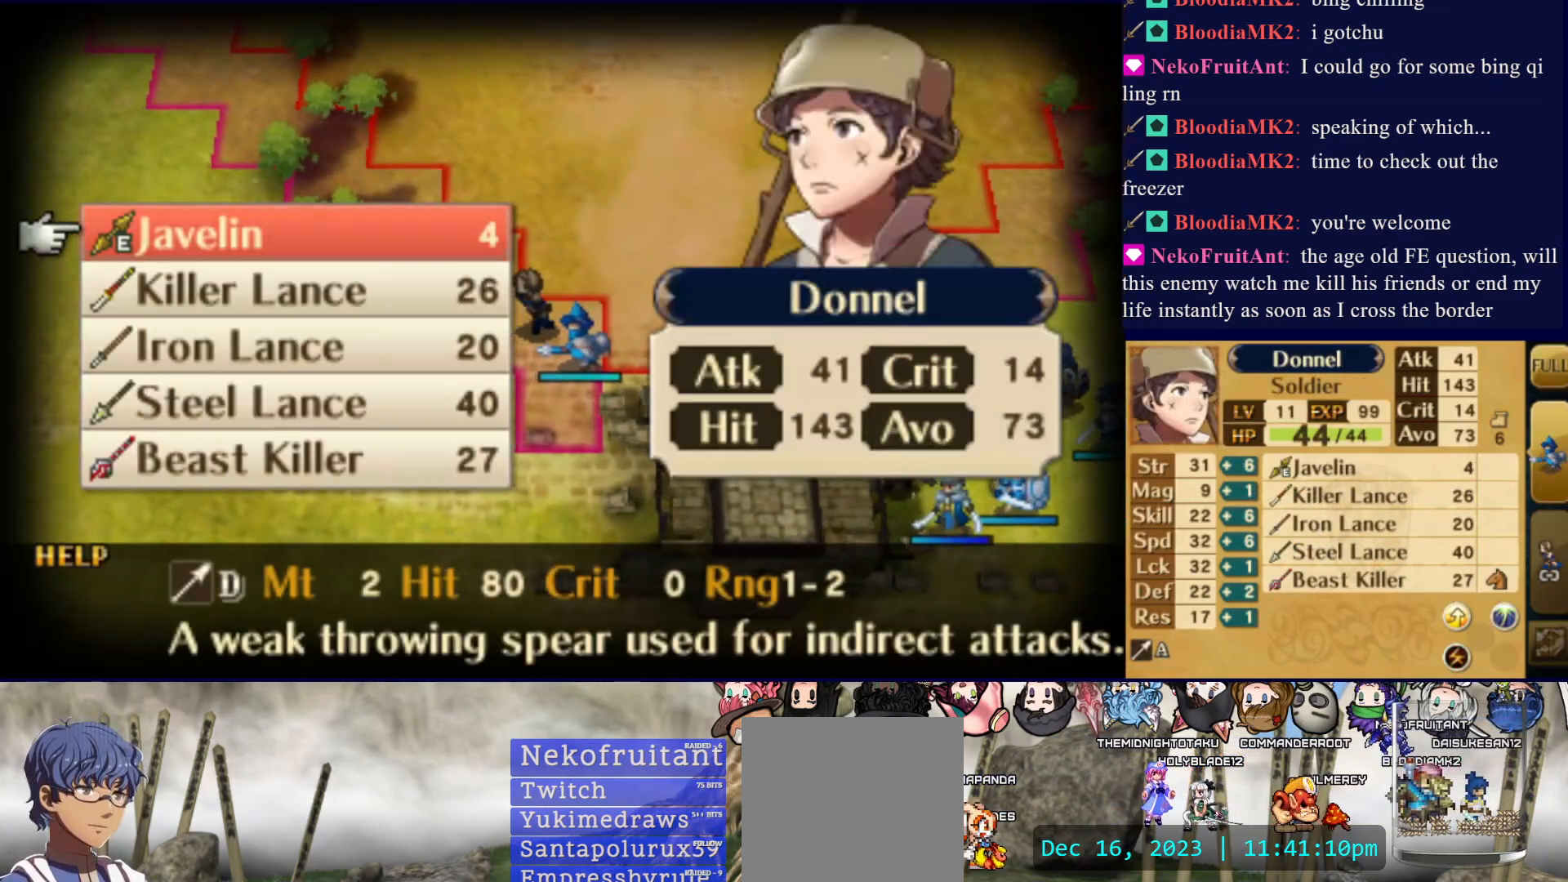
{"buttons": [], "events": []}
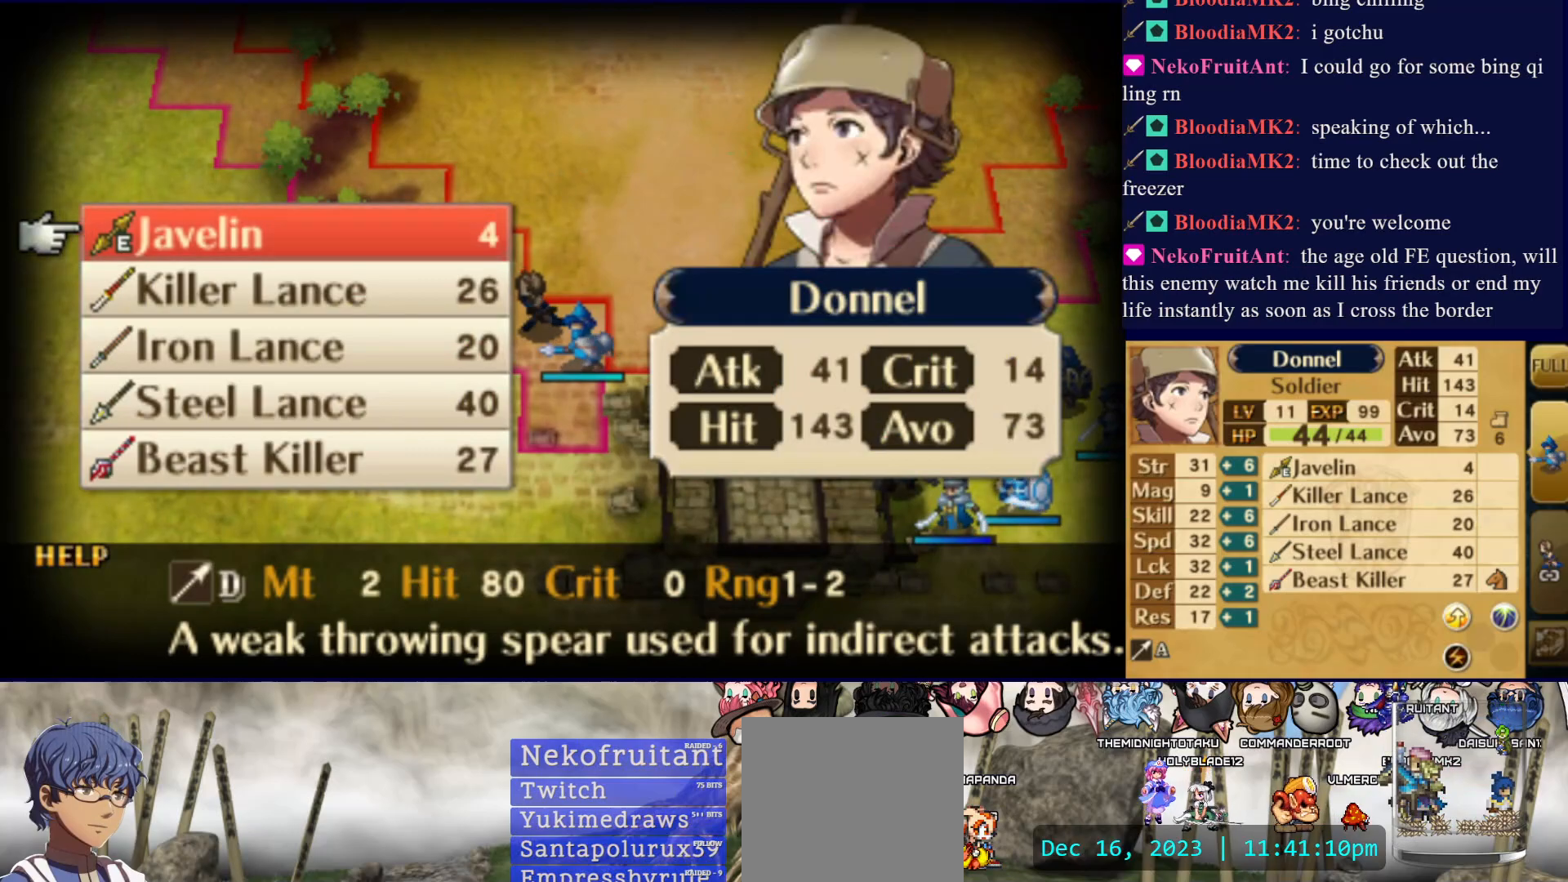
{"buttons": [], "events": [[50, "DPAD_DOWN", "down"], [133, "DPAD_DOWN", "up"], [283, "CIRCLE", "down"], [433, "CIRCLE", "up"]]}
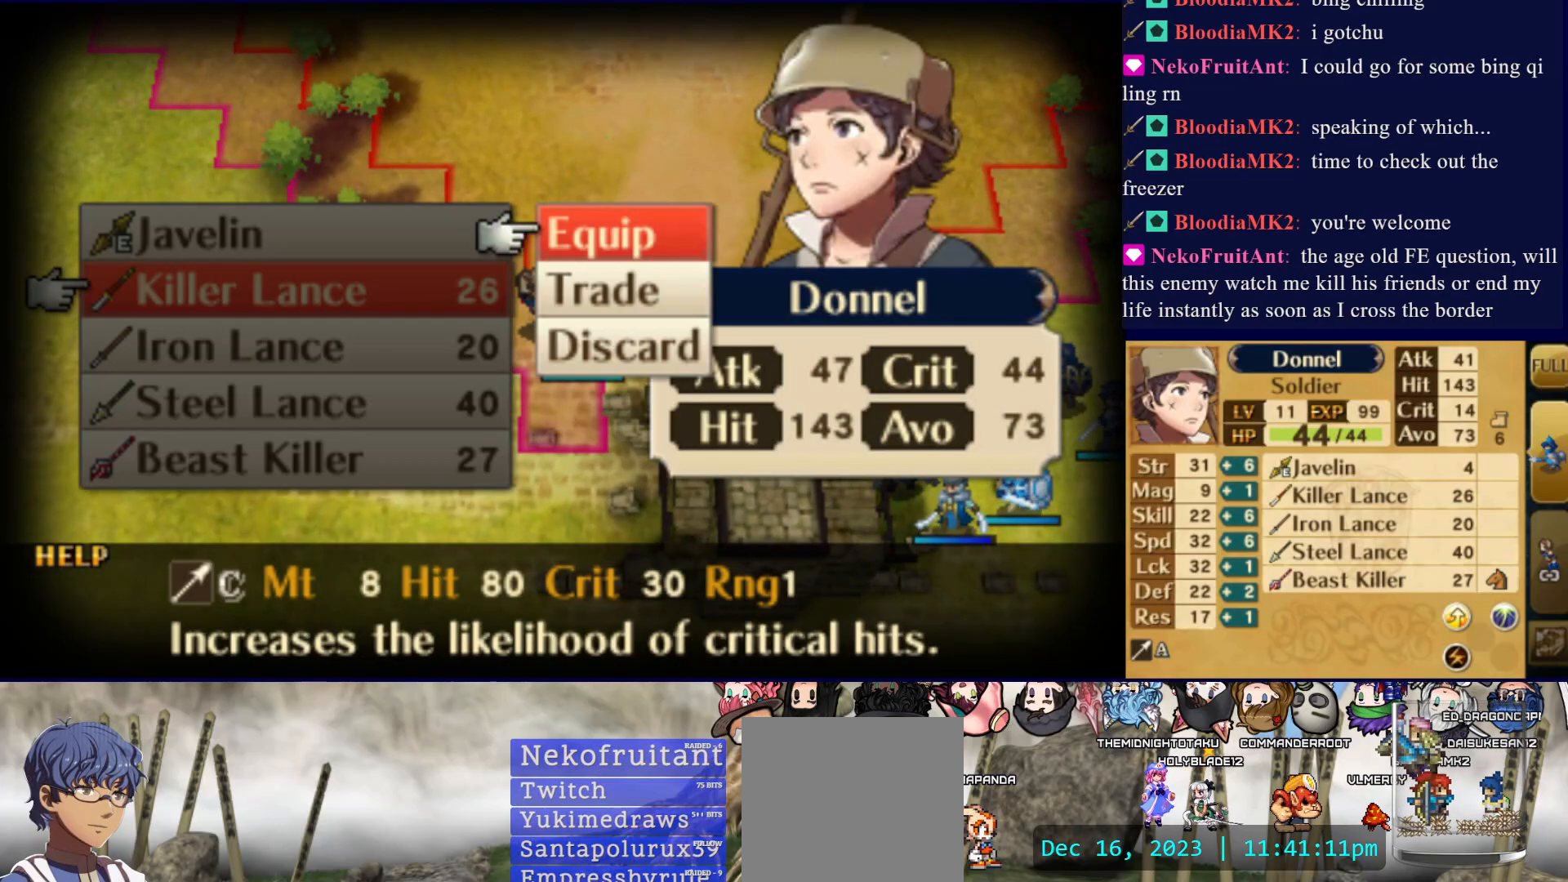
{"buttons": ["CIRCLE"], "events": [[400, "CIRCLE", "down"]]}
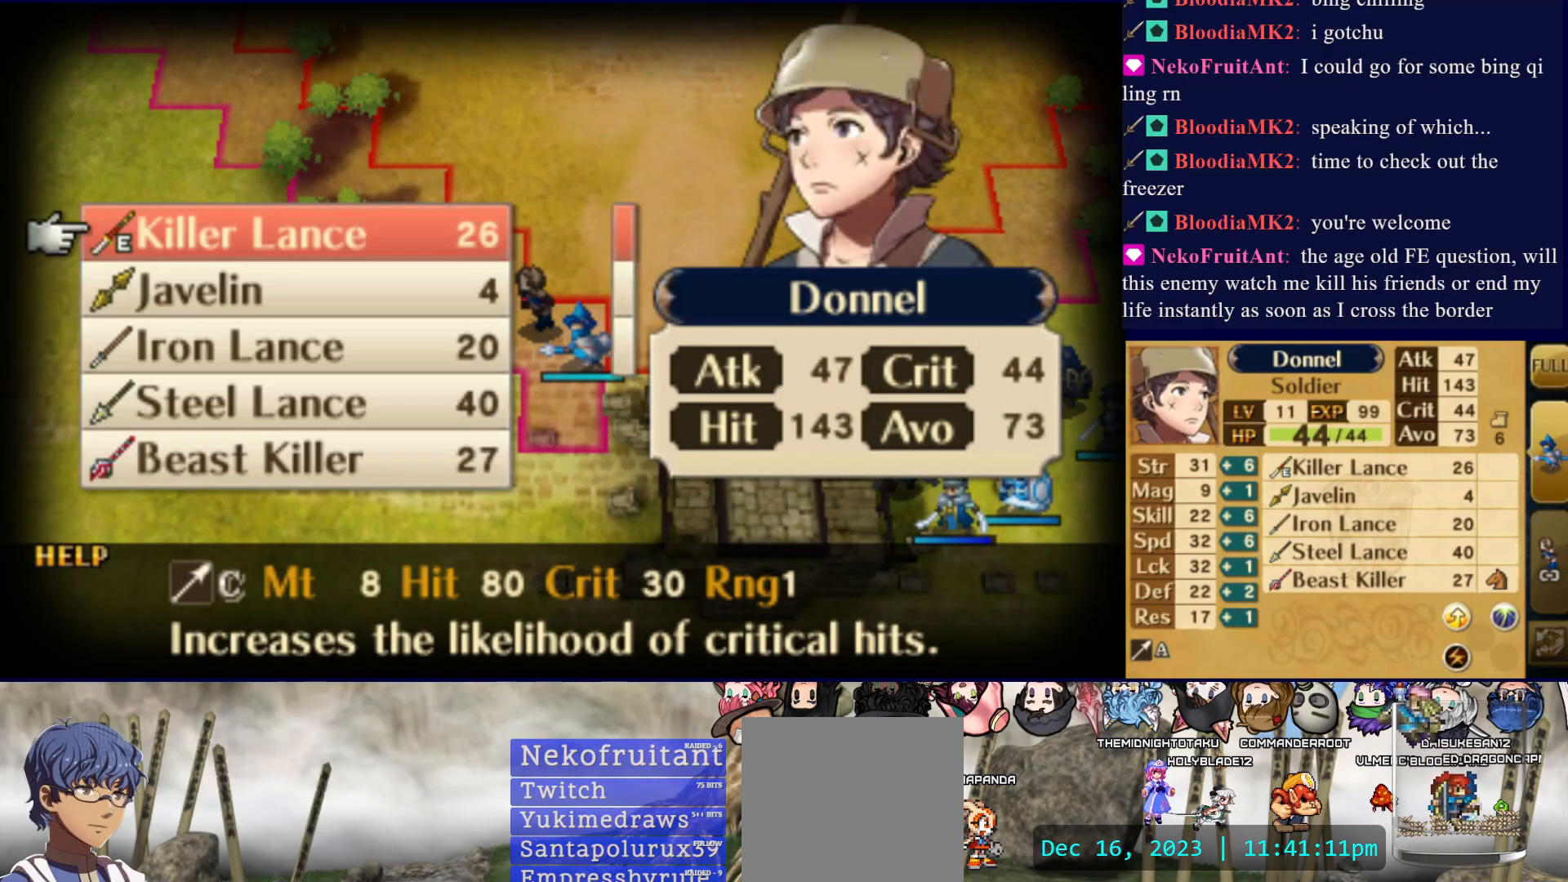
{"buttons": [], "events": [[50, "CIRCLE", "up"], [133, "CROSS", "down"], [267, "CROSS", "up"], [383, "DPAD_UP", "down"], [483, "DPAD_UP", "up"]]}
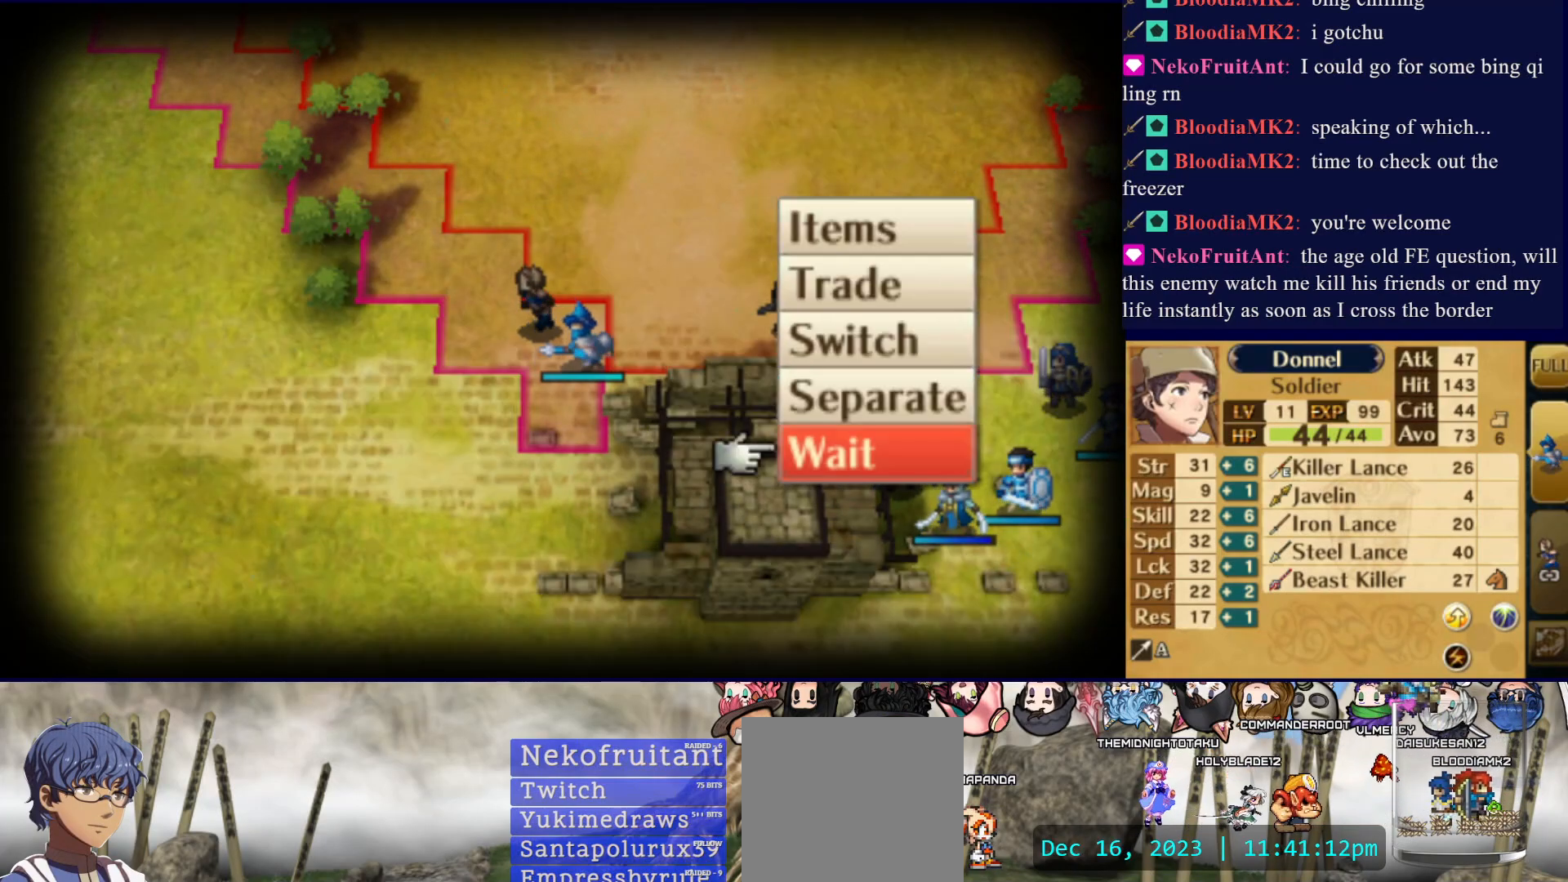
{"buttons": ["DPAD_RIGHT"], "events": [[100, "CIRCLE", "down"], [250, "CIRCLE", "up"], [333, "DPAD_RIGHT", "down"]]}
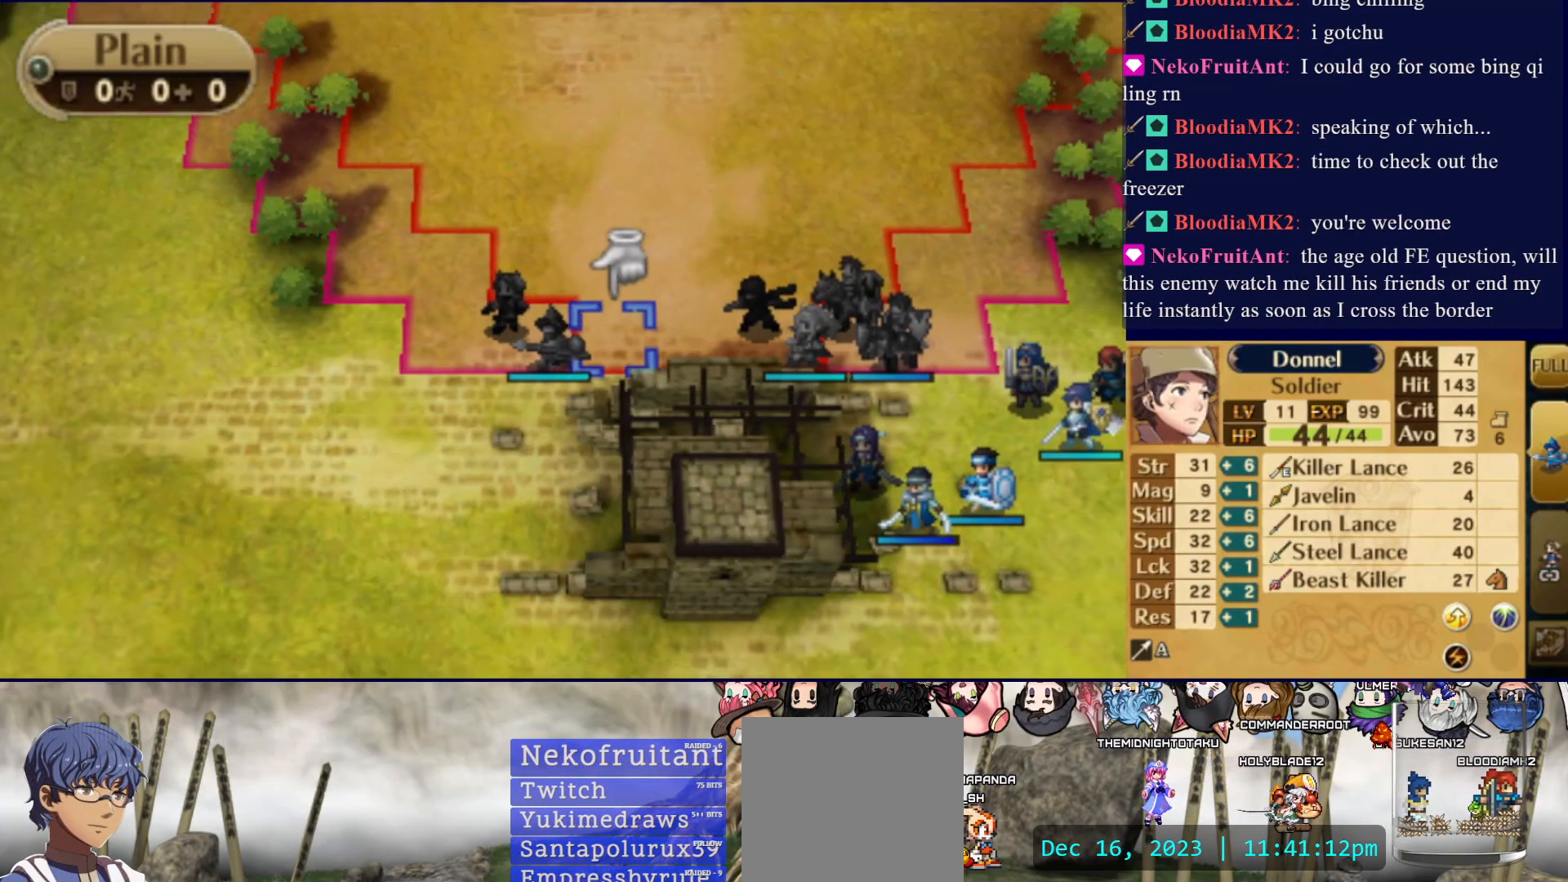
{"buttons": [], "events": [[117, "DPAD_RIGHT", "up"], [350, "DPAD_DOWN", "down"], [450, "DPAD_DOWN", "up"]]}
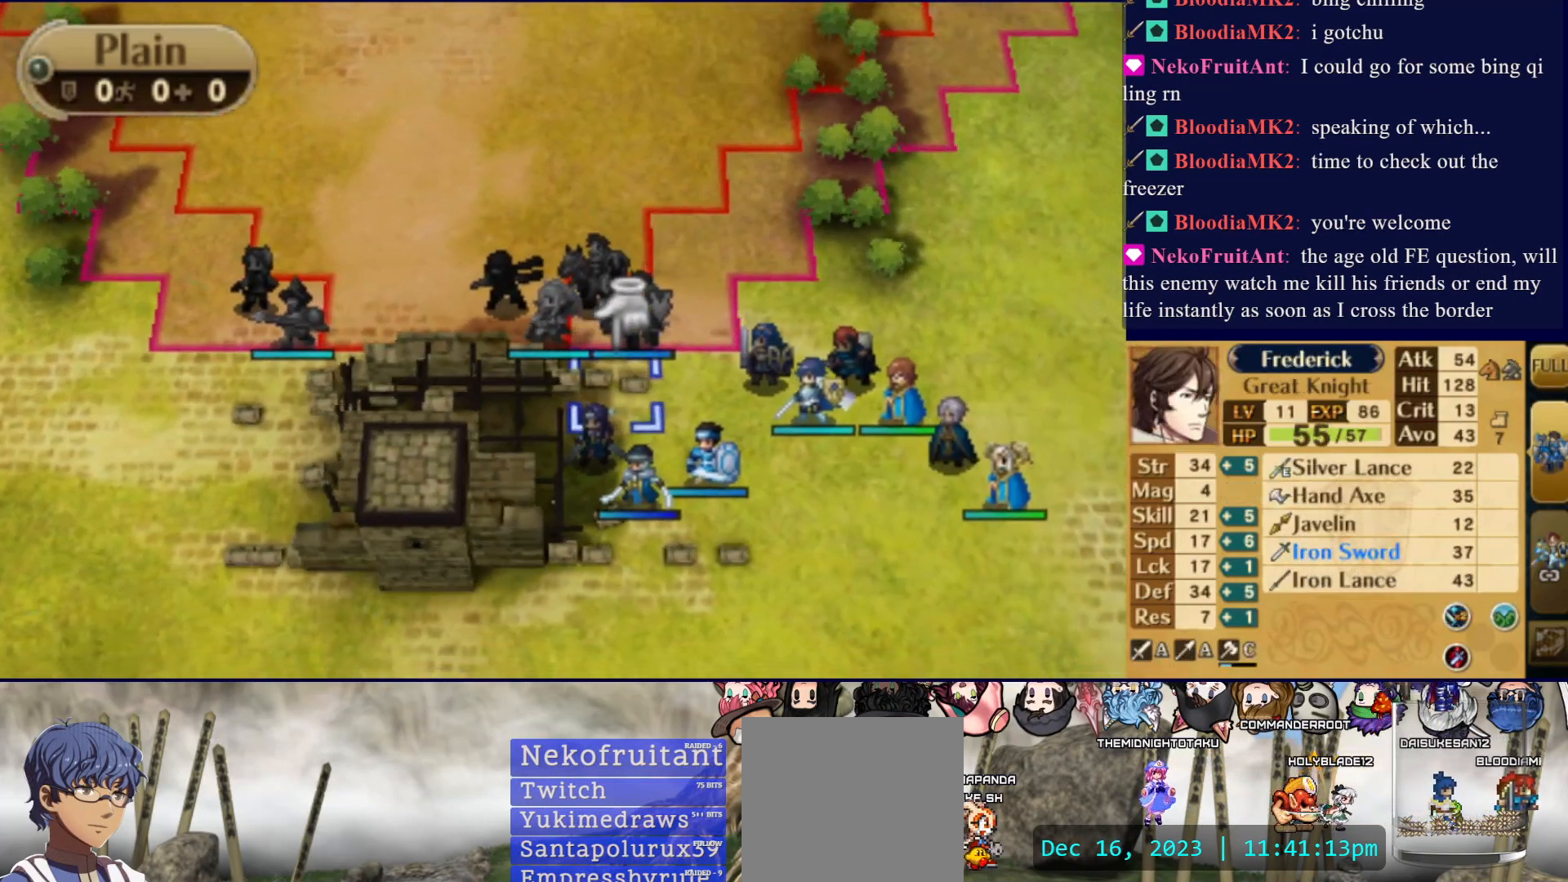
{"buttons": ["DPAD_UP"], "events": [[50, "DPAD_DOWN", "down"], [183, "DPAD_DOWN", "up"], [333, "CIRCLE", "down"], [433, "DPAD_UP", "down"], [500, "CIRCLE", "up"]]}
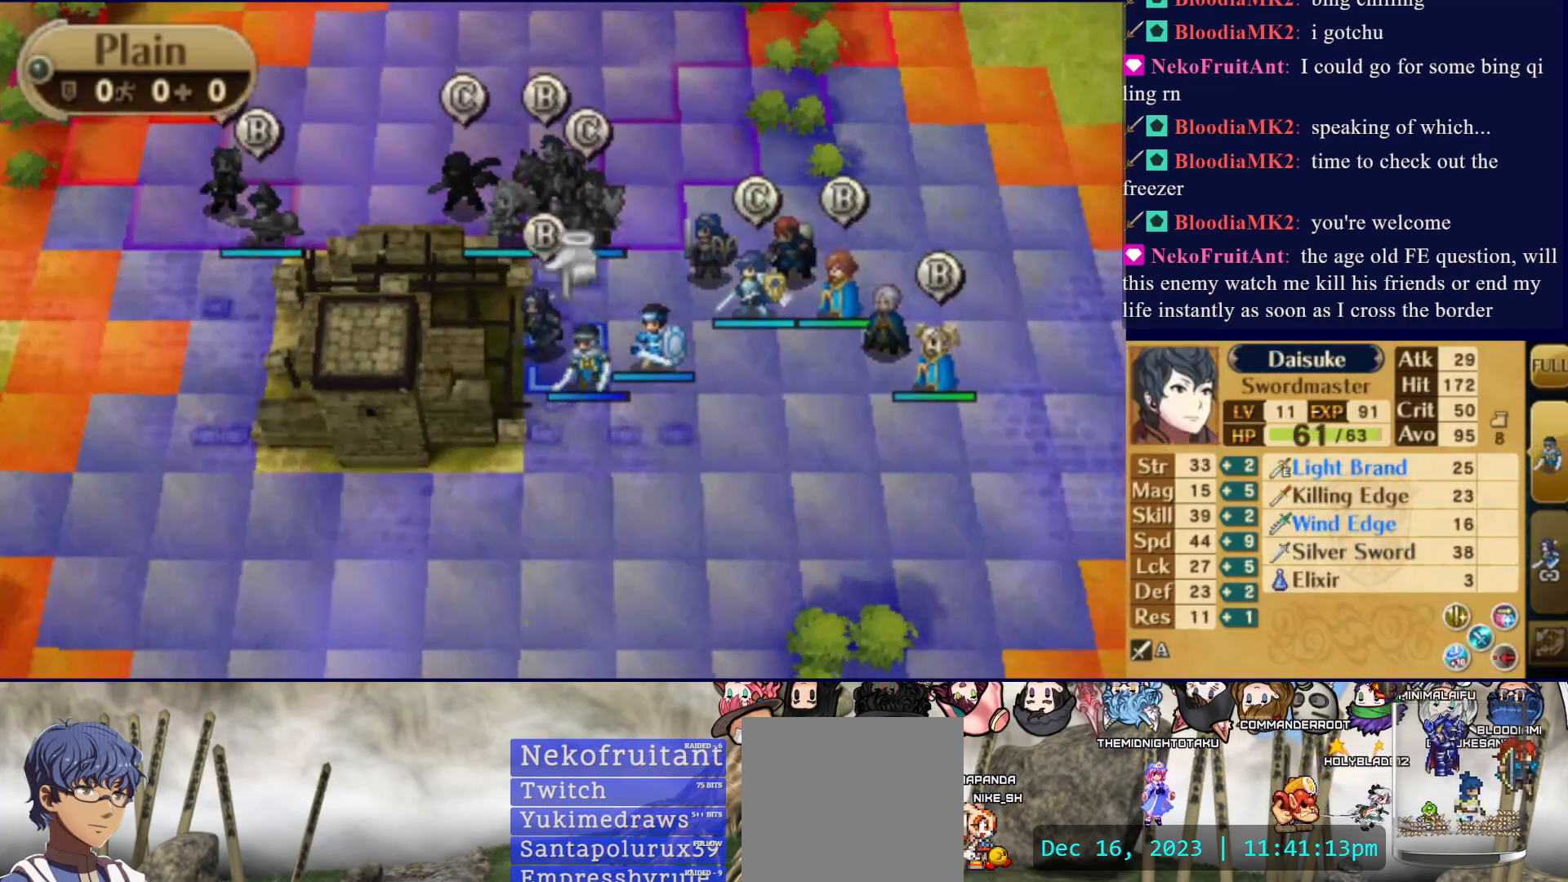
{"buttons": ["DPAD_UP"], "events": [[83, "DPAD_UP", "up"], [417, "DPAD_UP", "down"]]}
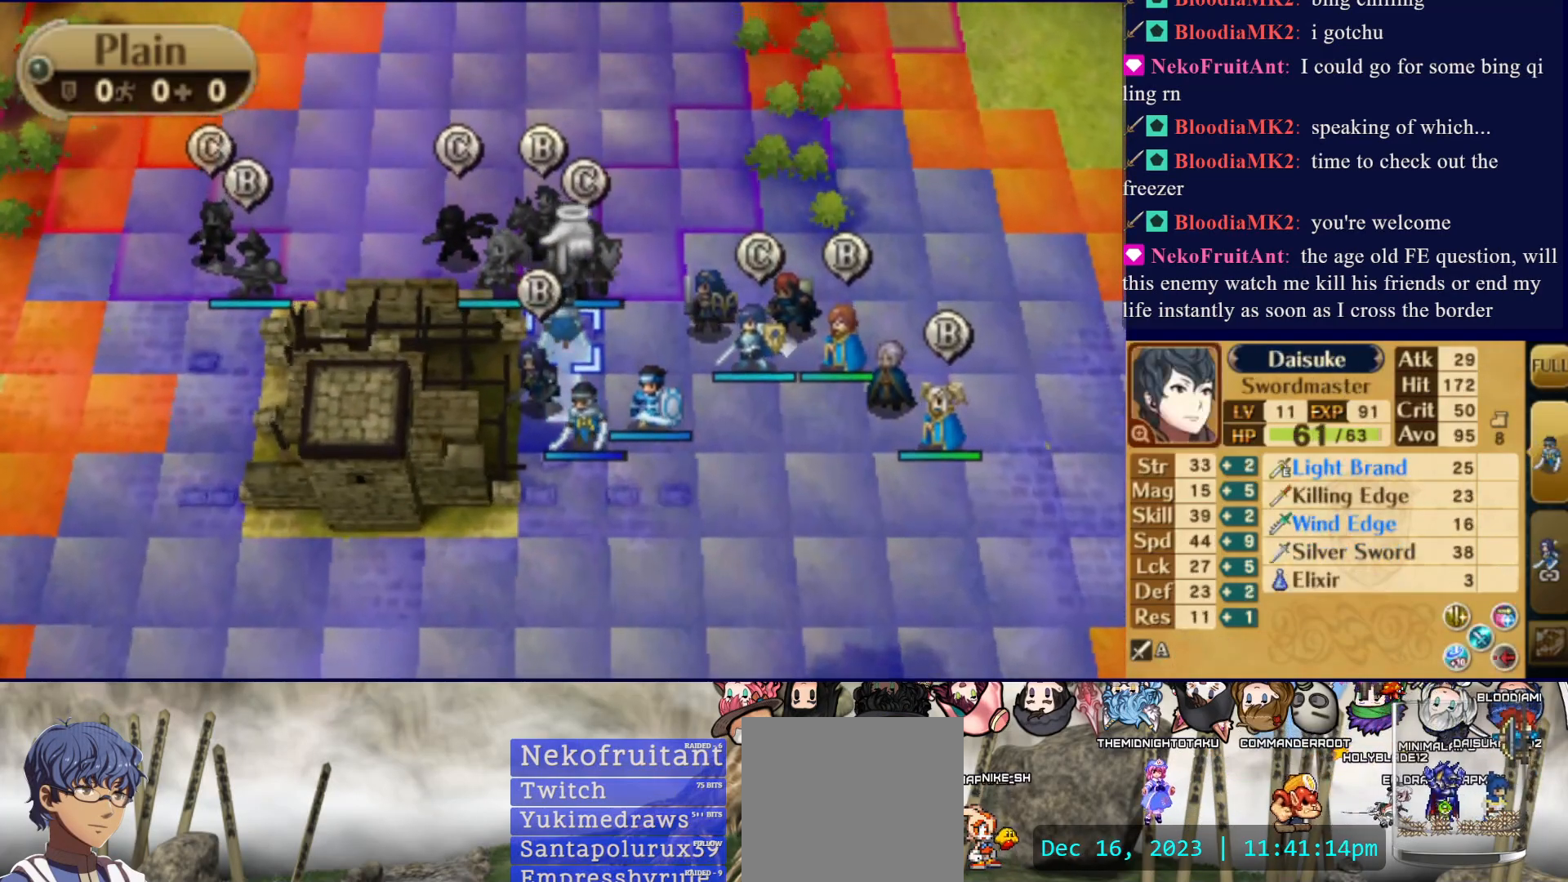
{"buttons": ["DPAD_UP"], "events": []}